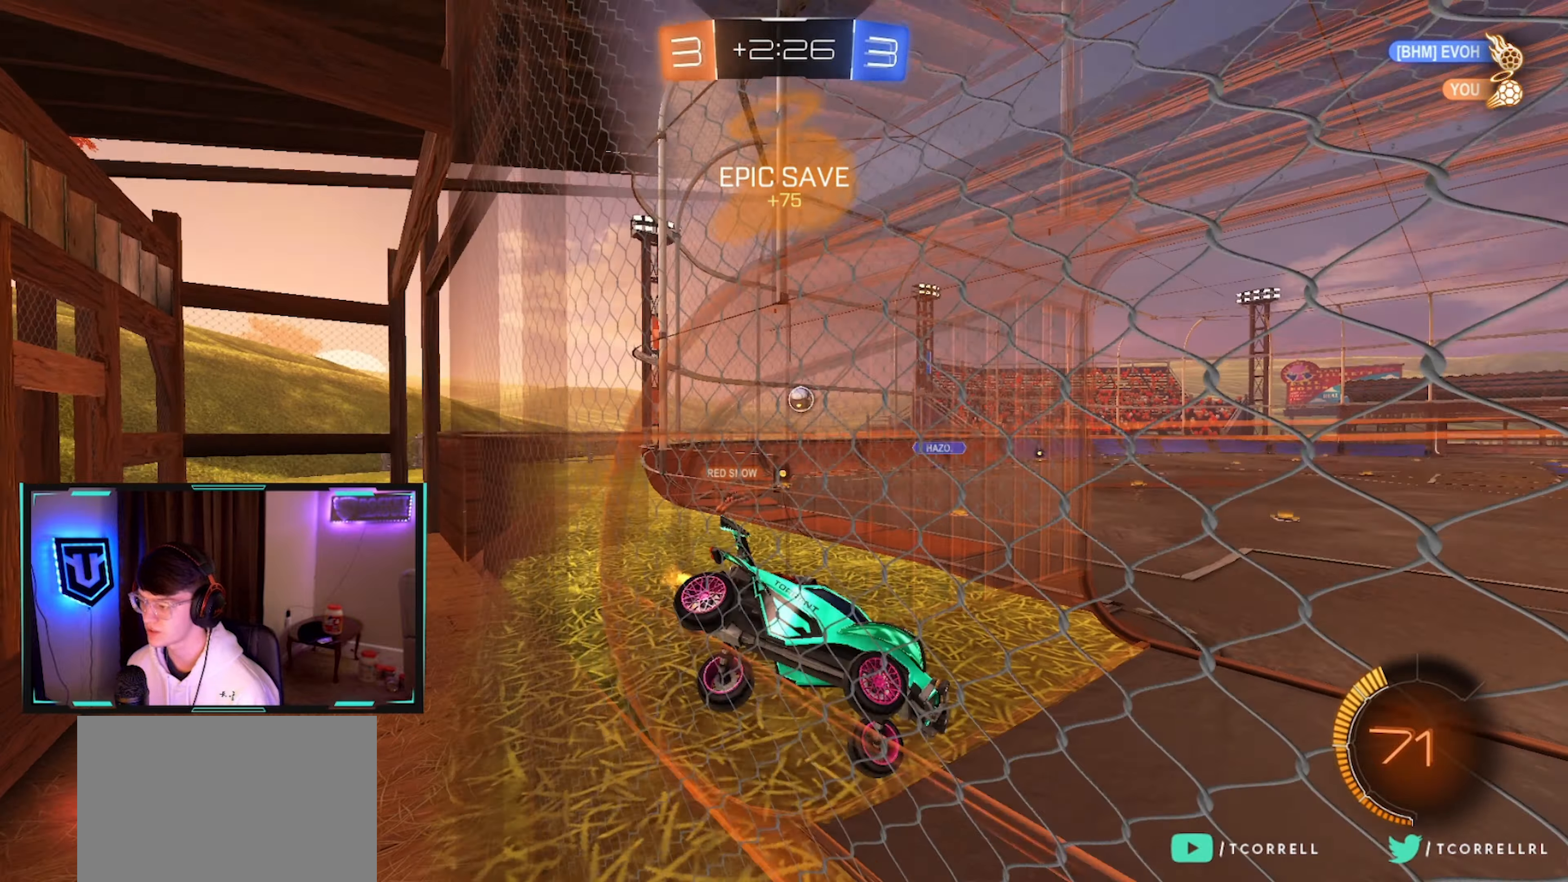
Gameplay with a controller (PlayStation layout); each line is a JSON object with the inputs held at the frame after it. "events" lists button and stick changes between this image and that frame as [ms after this image, input, new state], when the widget could be followed in between.
{"buttons": ["R2"], "left_stick": "left", "right_stick": "center", "events": [[34, "right_stick", "center"], [217, "left_stick", "center"], [350, "left_stick", "left"]]}
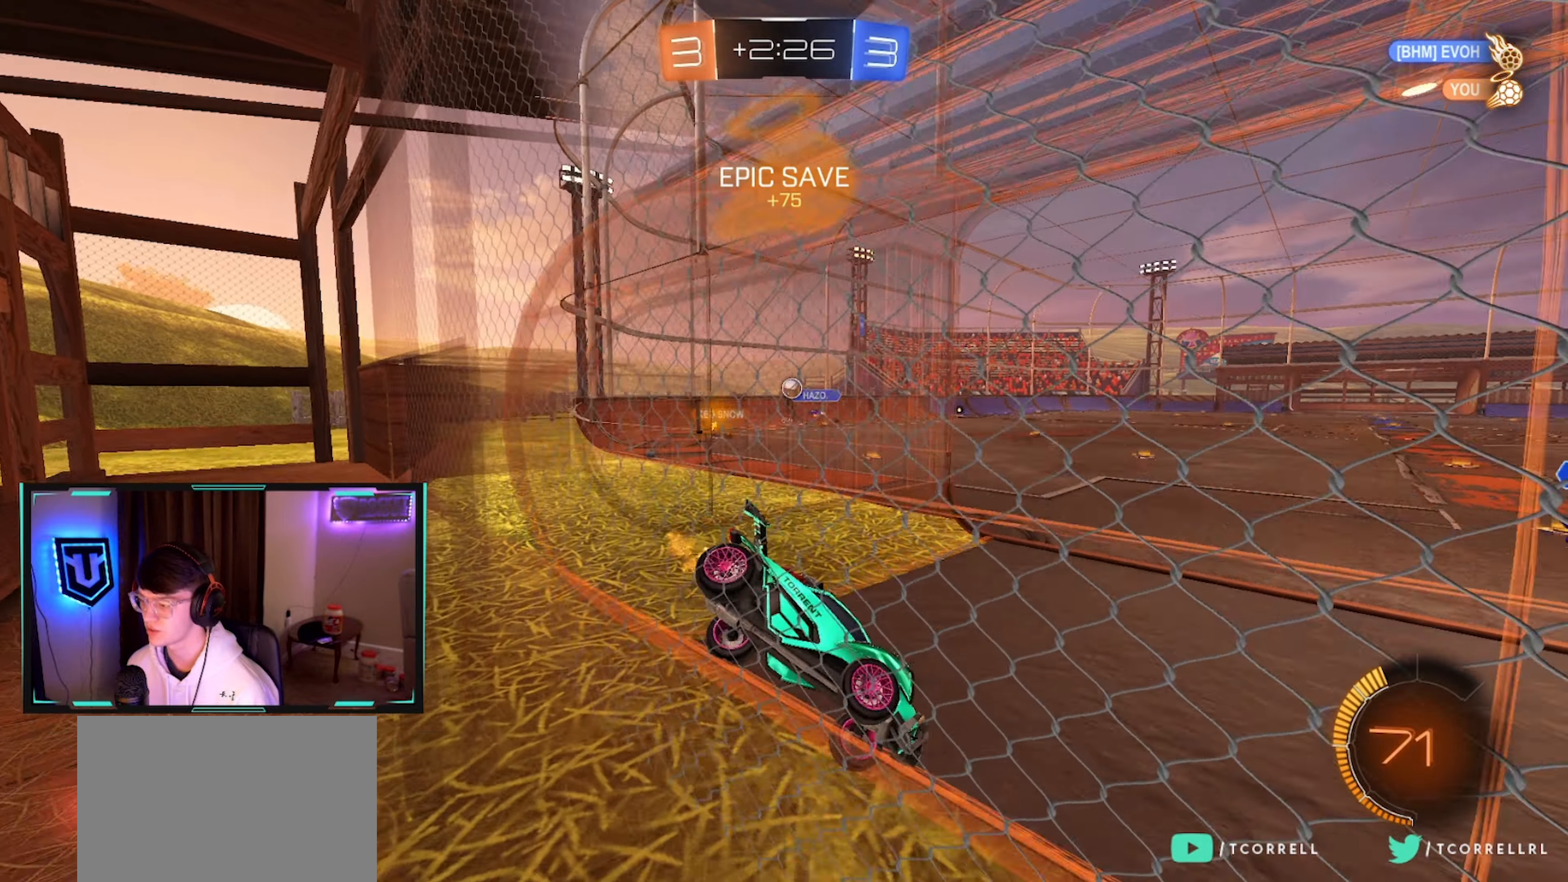
{"buttons": ["R2"], "left_stick": "center", "right_stick": "center", "events": [[400, "left_stick", "center"]]}
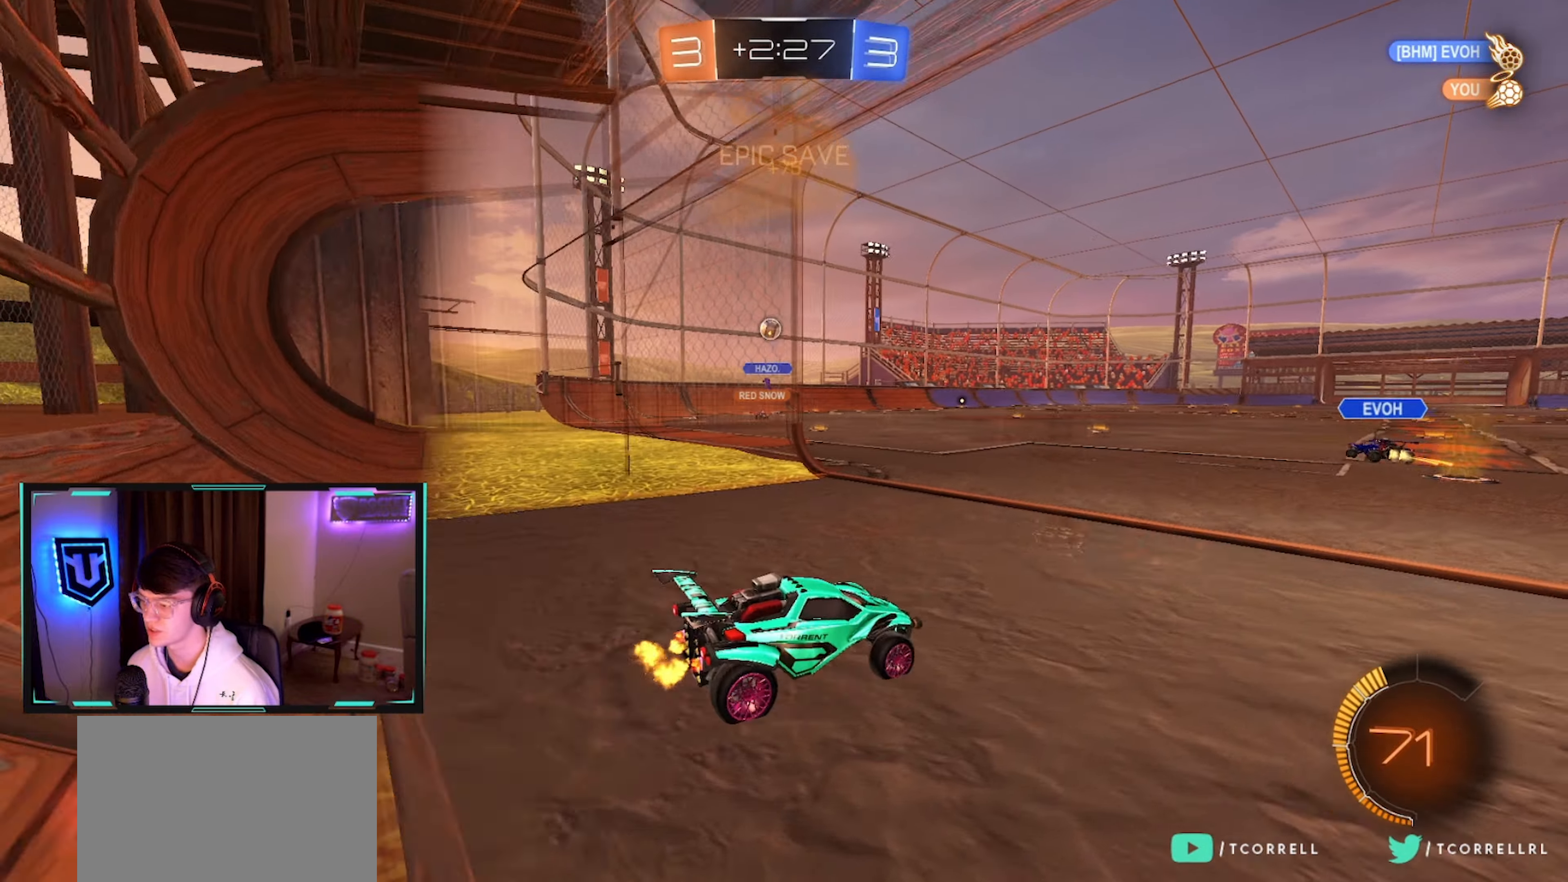
{"buttons": ["L2"], "left_stick": "left", "right_stick": "center", "events": [[17, "left_stick", "left"], [384, "L2", "down"], [384, "R2", "up"]]}
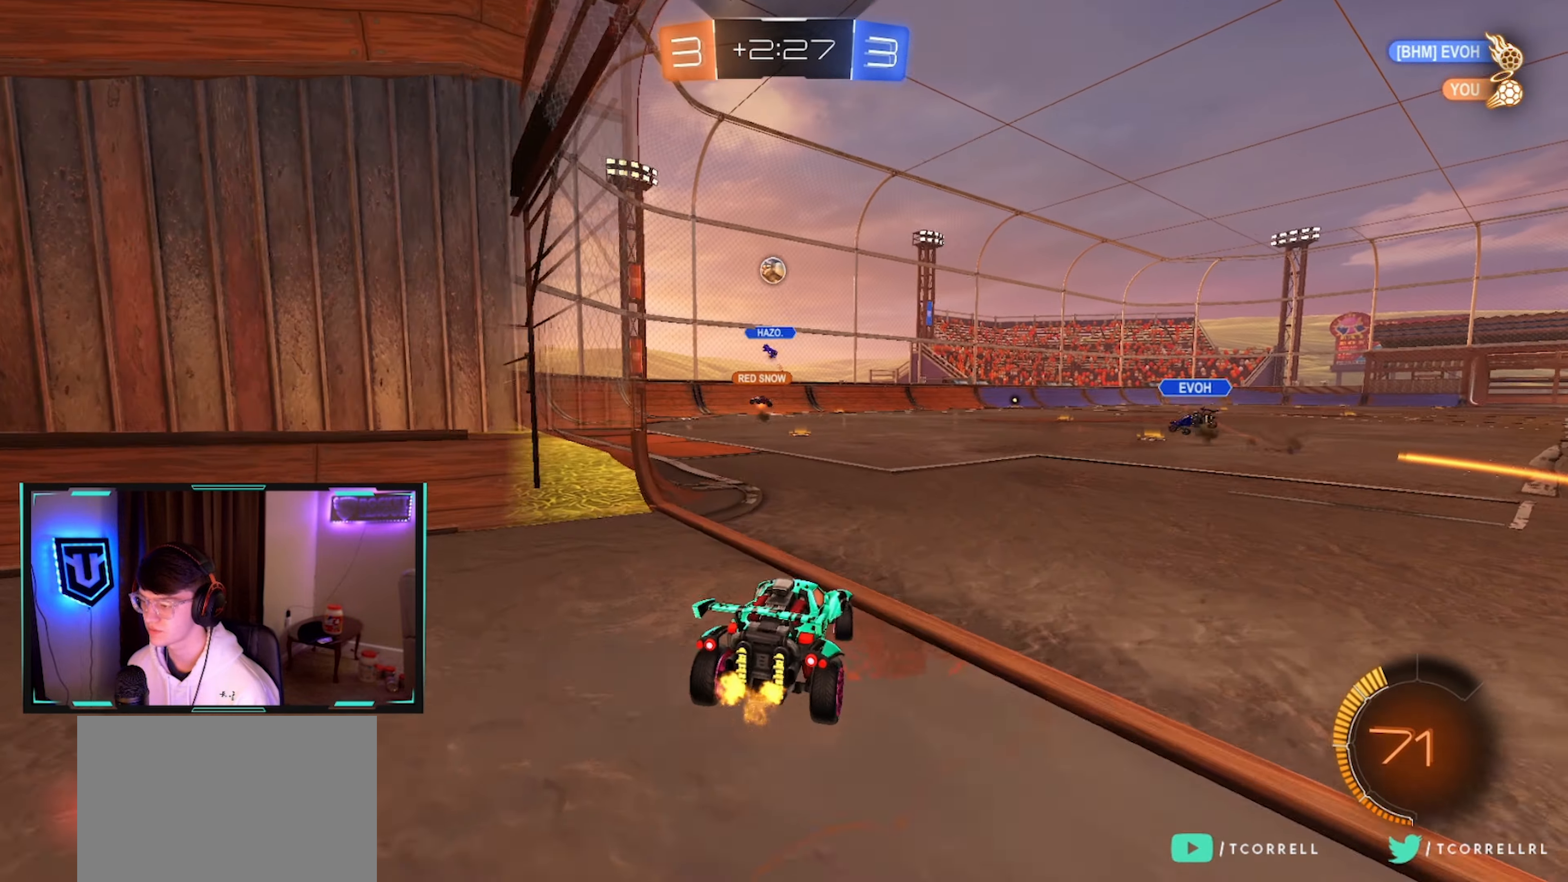
{"buttons": ["L2"], "left_stick": "center", "right_stick": "center", "events": [[17, "left_stick", "center"], [267, "left_stick", "right"], [467, "left_stick", "center"]]}
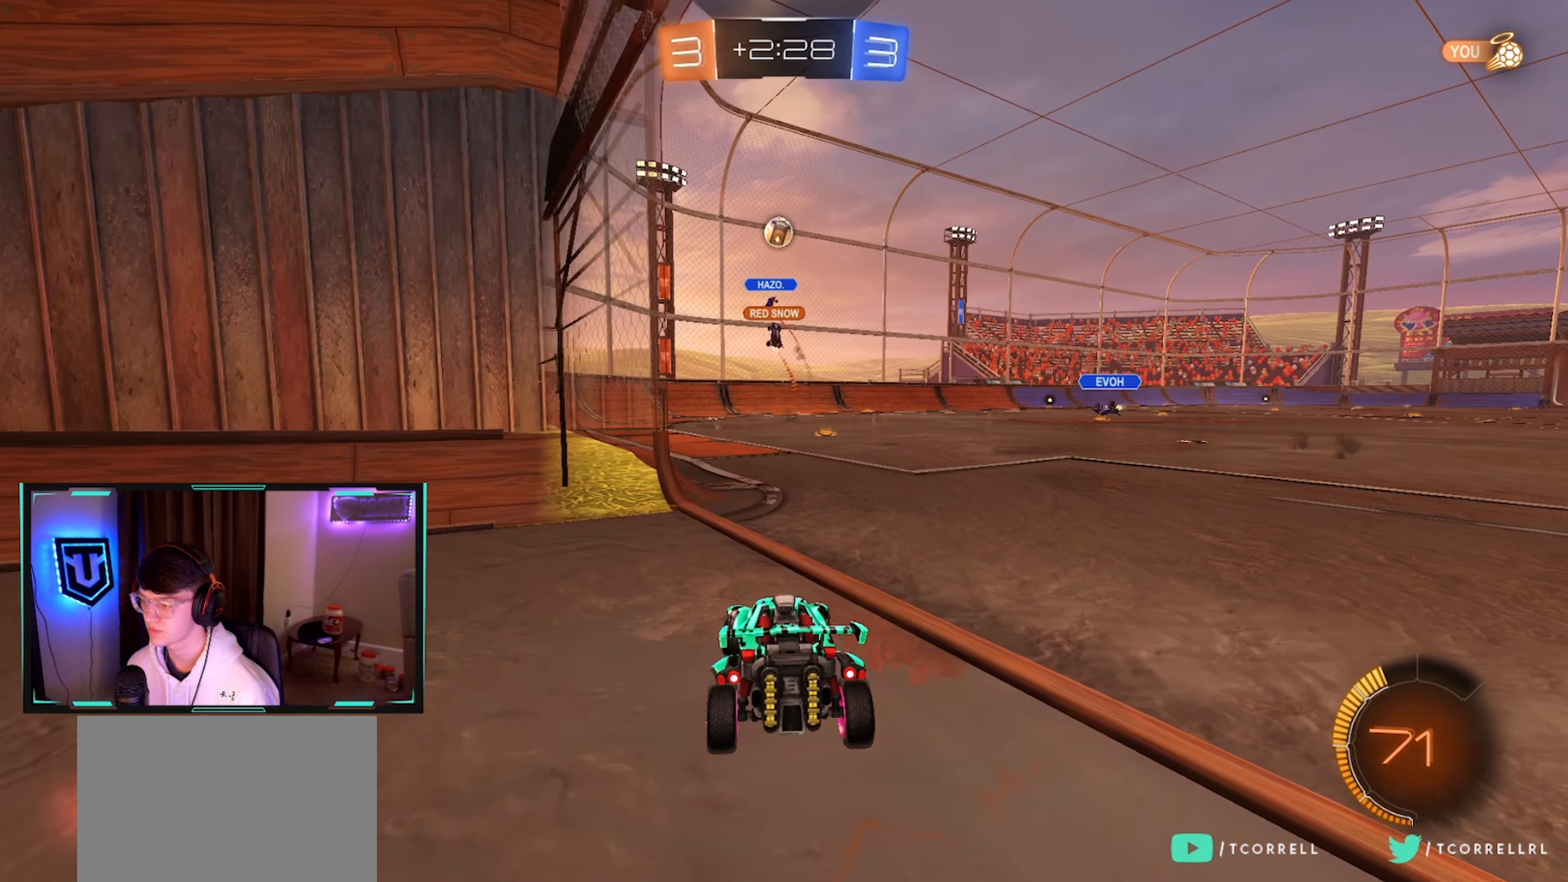
{"buttons": ["L2"], "left_stick": "center", "right_stick": "center", "events": [[117, "left_stick", "left"], [450, "left_stick", "center"]]}
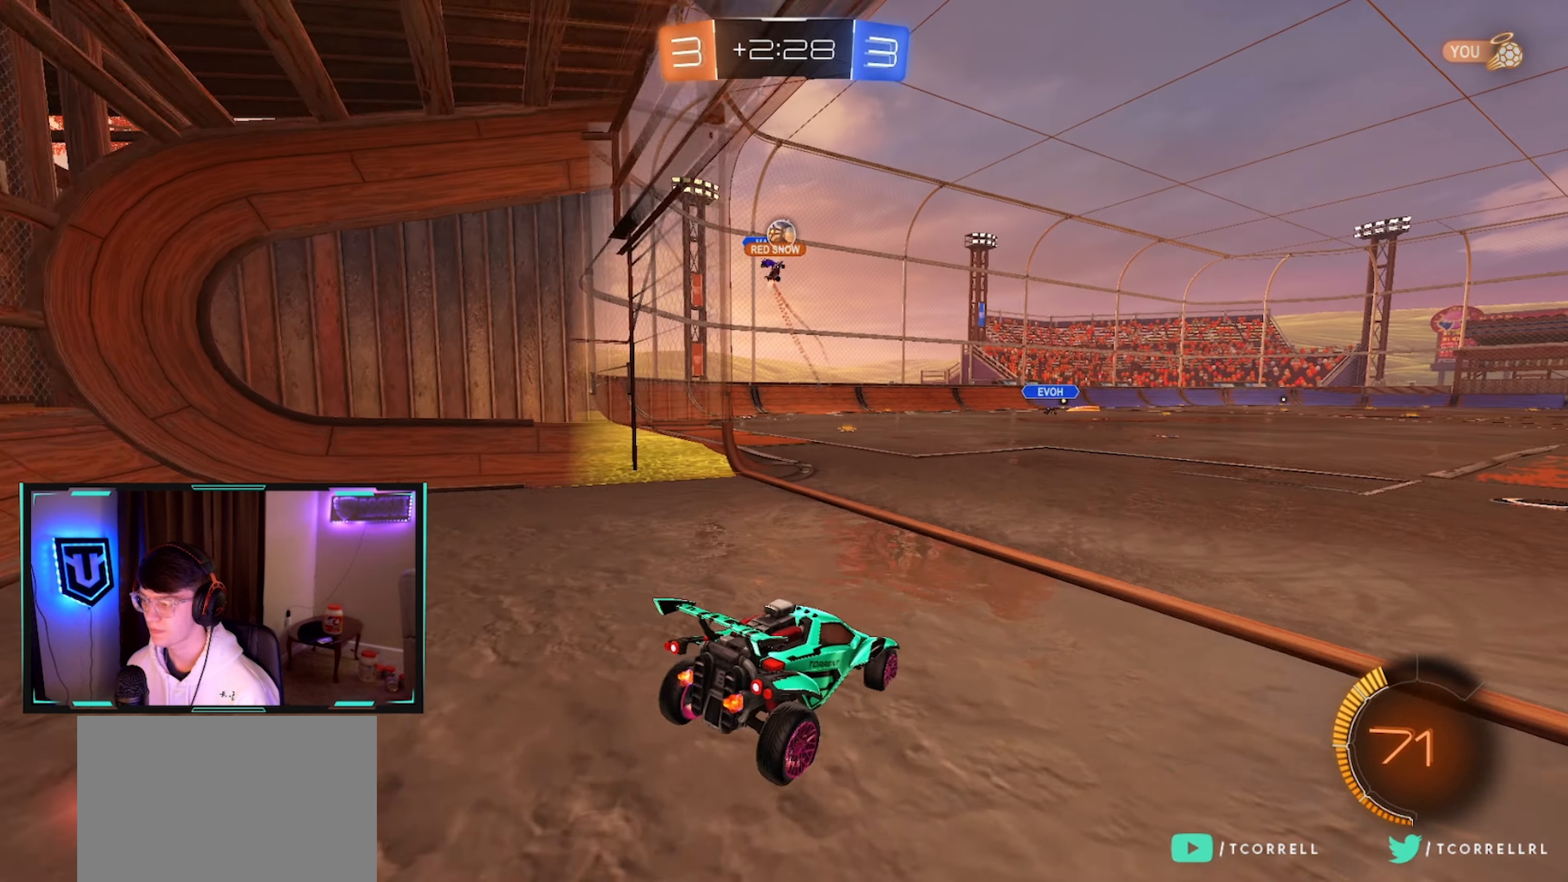
{"buttons": ["R2"], "left_stick": "center", "right_stick": "center", "events": [[150, "L2", "up"], [150, "R2", "down"]]}
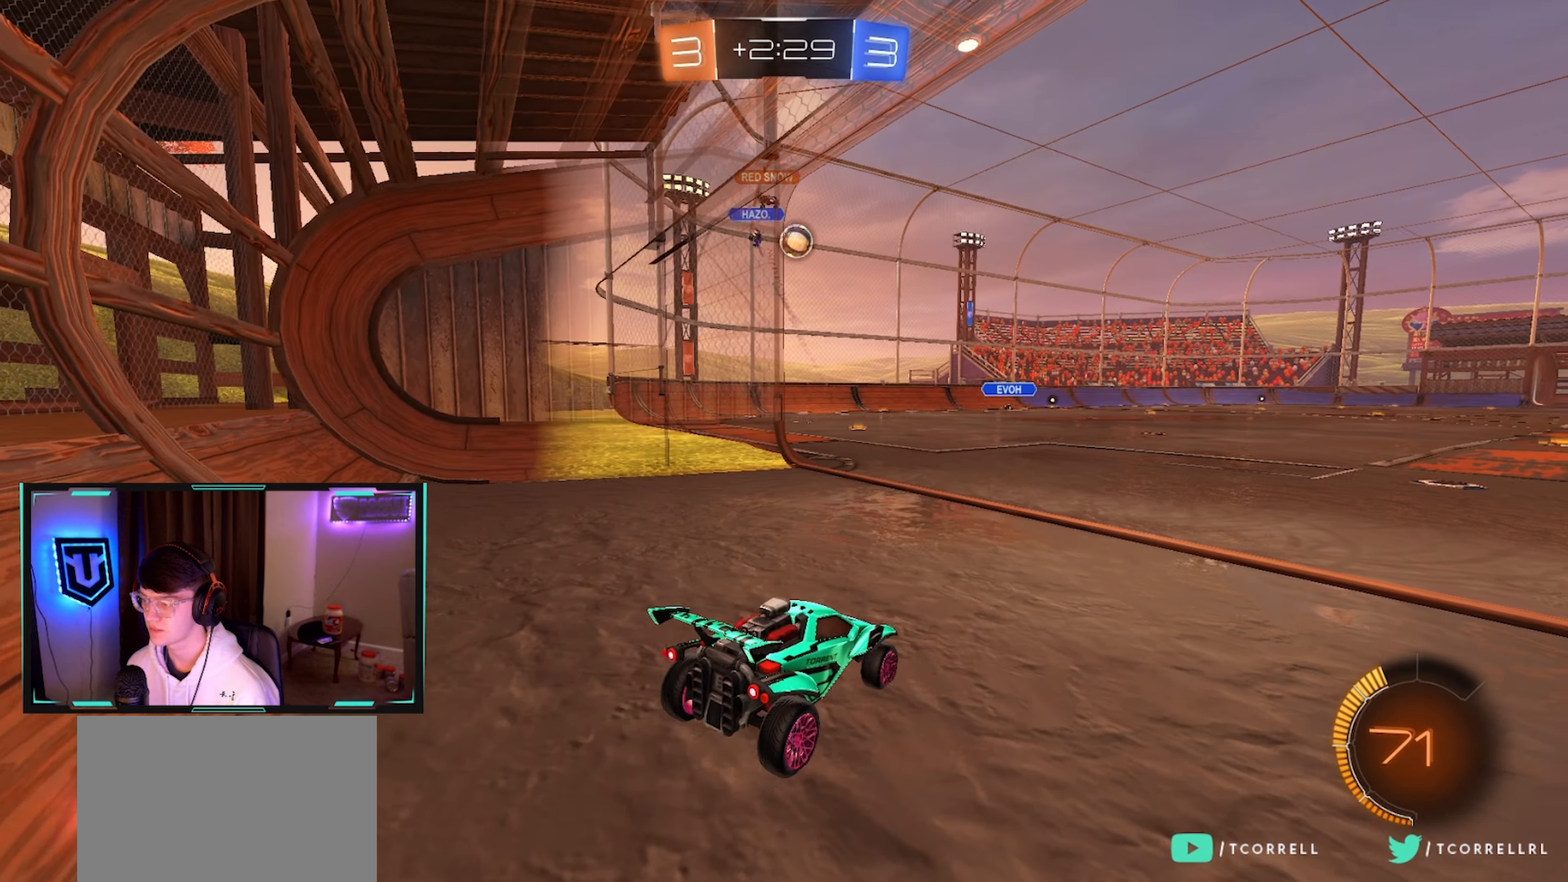
{"buttons": ["CIRCLE", "R2"], "left_stick": "up-right", "right_stick": "center", "events": [[134, "left_stick", "left"], [150, "CIRCLE", "down"], [217, "left_stick", "center"], [317, "left_stick", "left"], [384, "left_stick", "center"], [484, "left_stick", "up-right"]]}
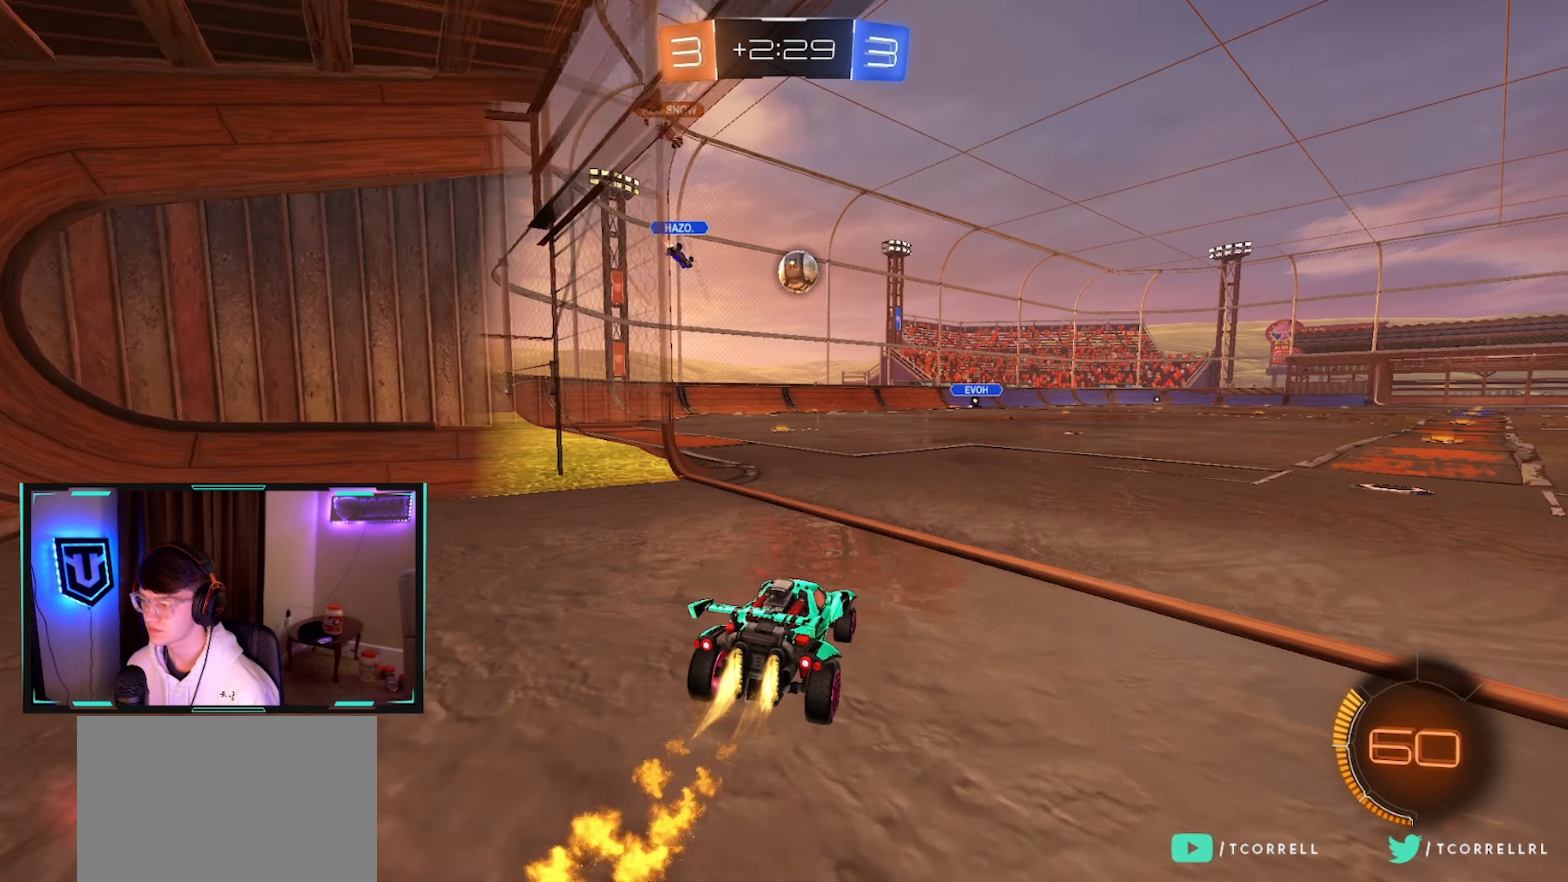
{"buttons": ["CROSS", "CIRCLE", "L1", "R2"], "left_stick": "down-left", "right_stick": "center", "events": [[50, "left_stick", "center"], [334, "left_stick", "right"], [384, "CROSS", "down"], [450, "L1", "down"], [467, "left_stick", "down-left"]]}
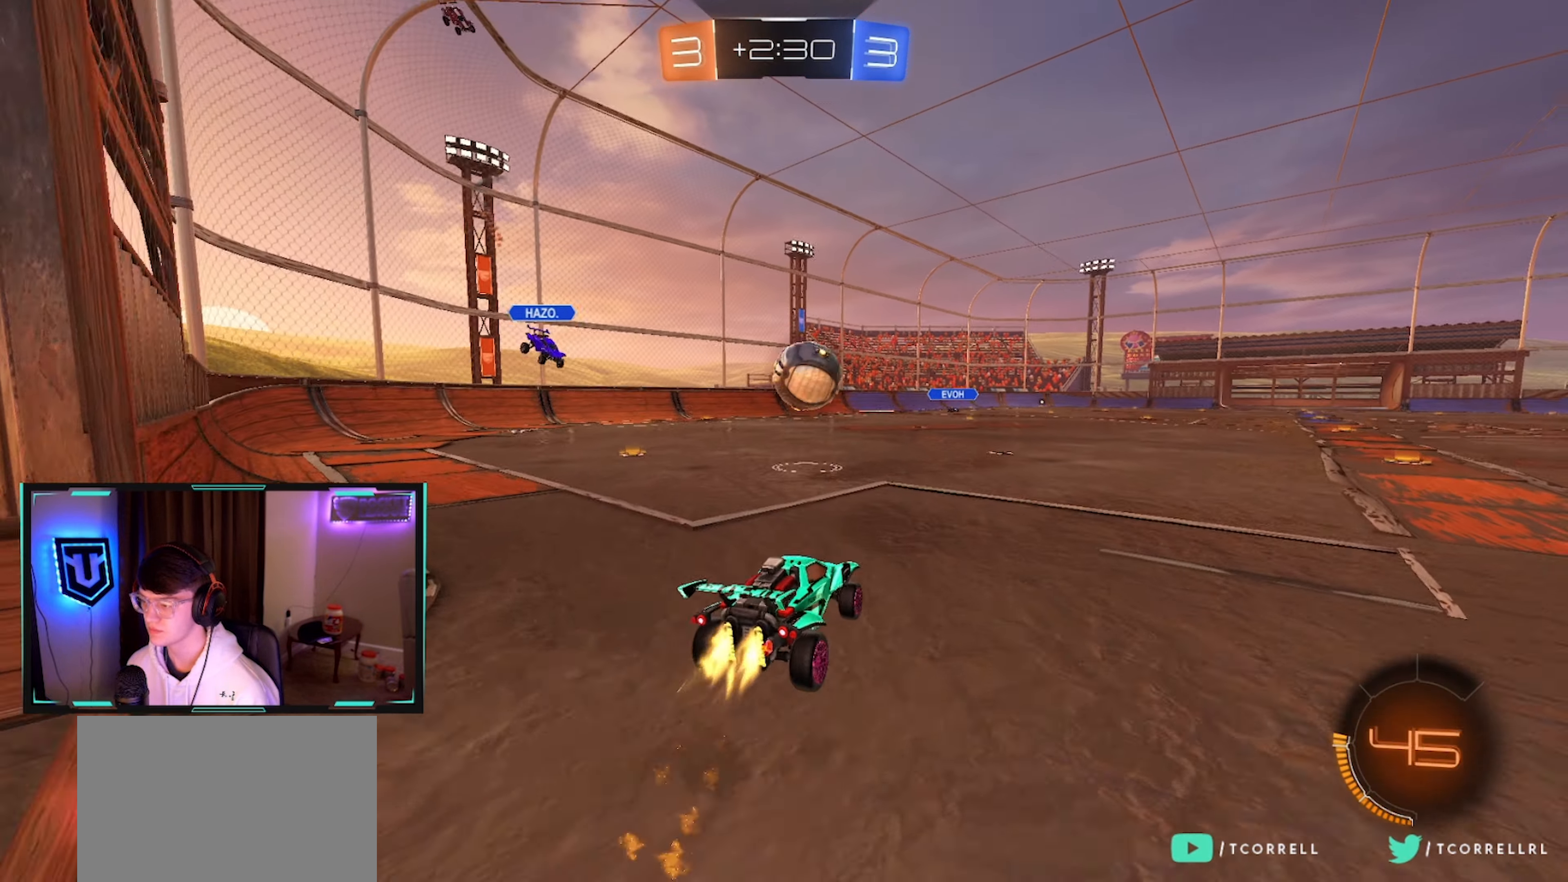
{"buttons": ["CIRCLE", "L1", "R2"], "left_stick": "down-right", "right_stick": "center", "events": [[100, "L1", "up"], [117, "CROSS", "up"], [167, "L1", "down"], [167, "left_stick", "up-right"], [267, "CROSS", "down"], [333, "TRIANGLE", "down"], [416, "TRIANGLE", "up"], [433, "CROSS", "up"], [450, "left_stick", "down-right"]]}
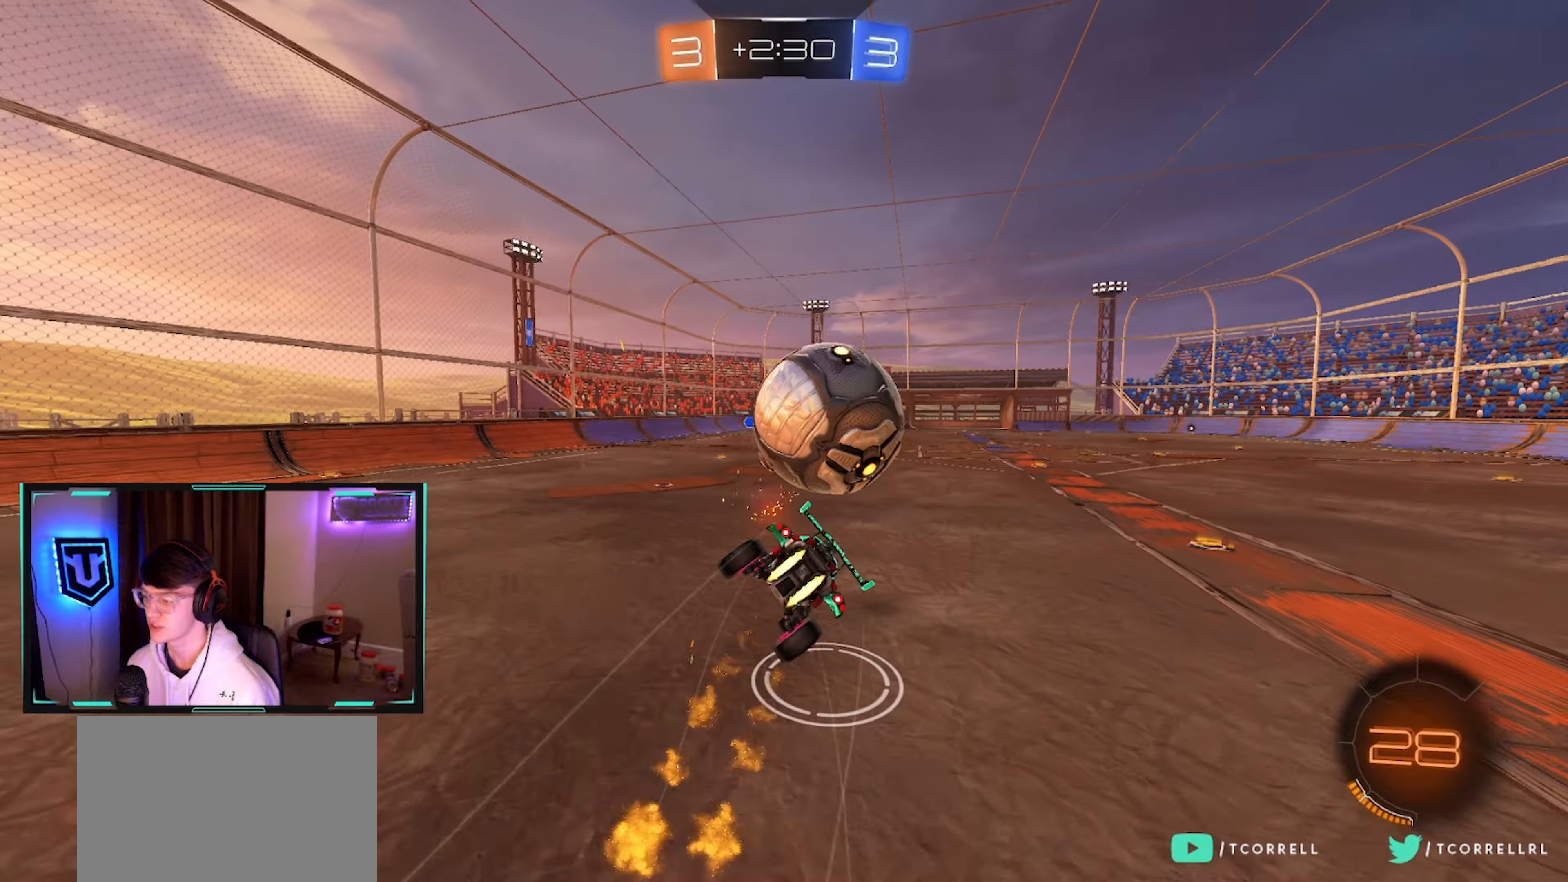
{"buttons": ["L1", "R2"], "left_stick": "down-right", "right_stick": "center", "events": [[33, "TRIANGLE", "down"], [166, "TRIANGLE", "up"], [250, "TRIANGLE", "down"], [366, "TRIANGLE", "up"], [416, "CIRCLE", "up"]]}
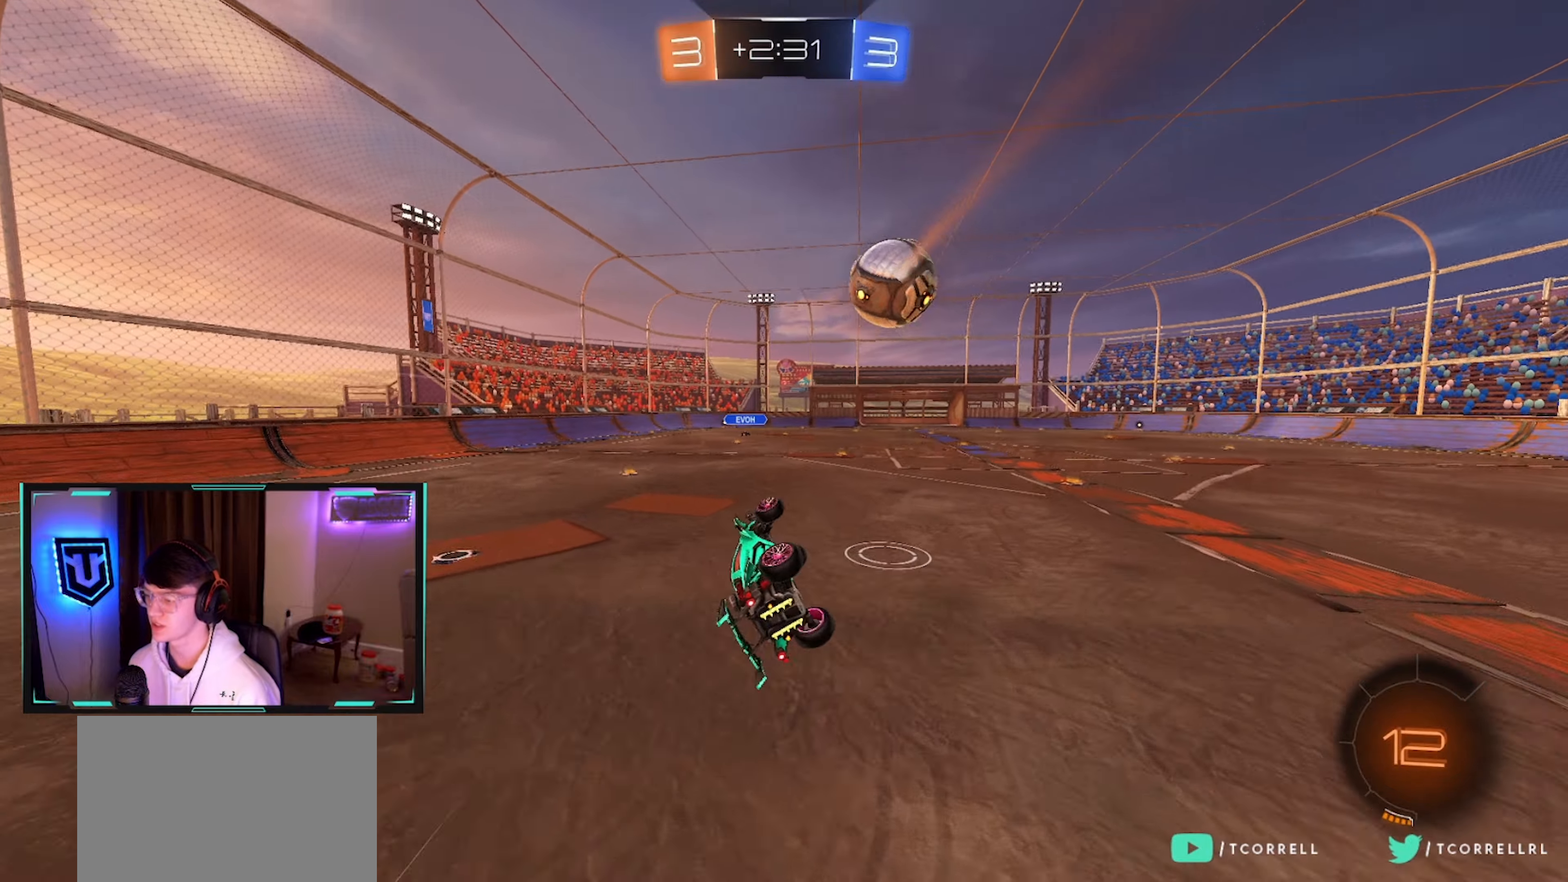
{"buttons": ["R2"], "left_stick": "center", "right_stick": "center", "events": [[50, "TRIANGLE", "down"], [166, "TRIANGLE", "up"], [216, "left_stick", "center"], [233, "L1", "up"]]}
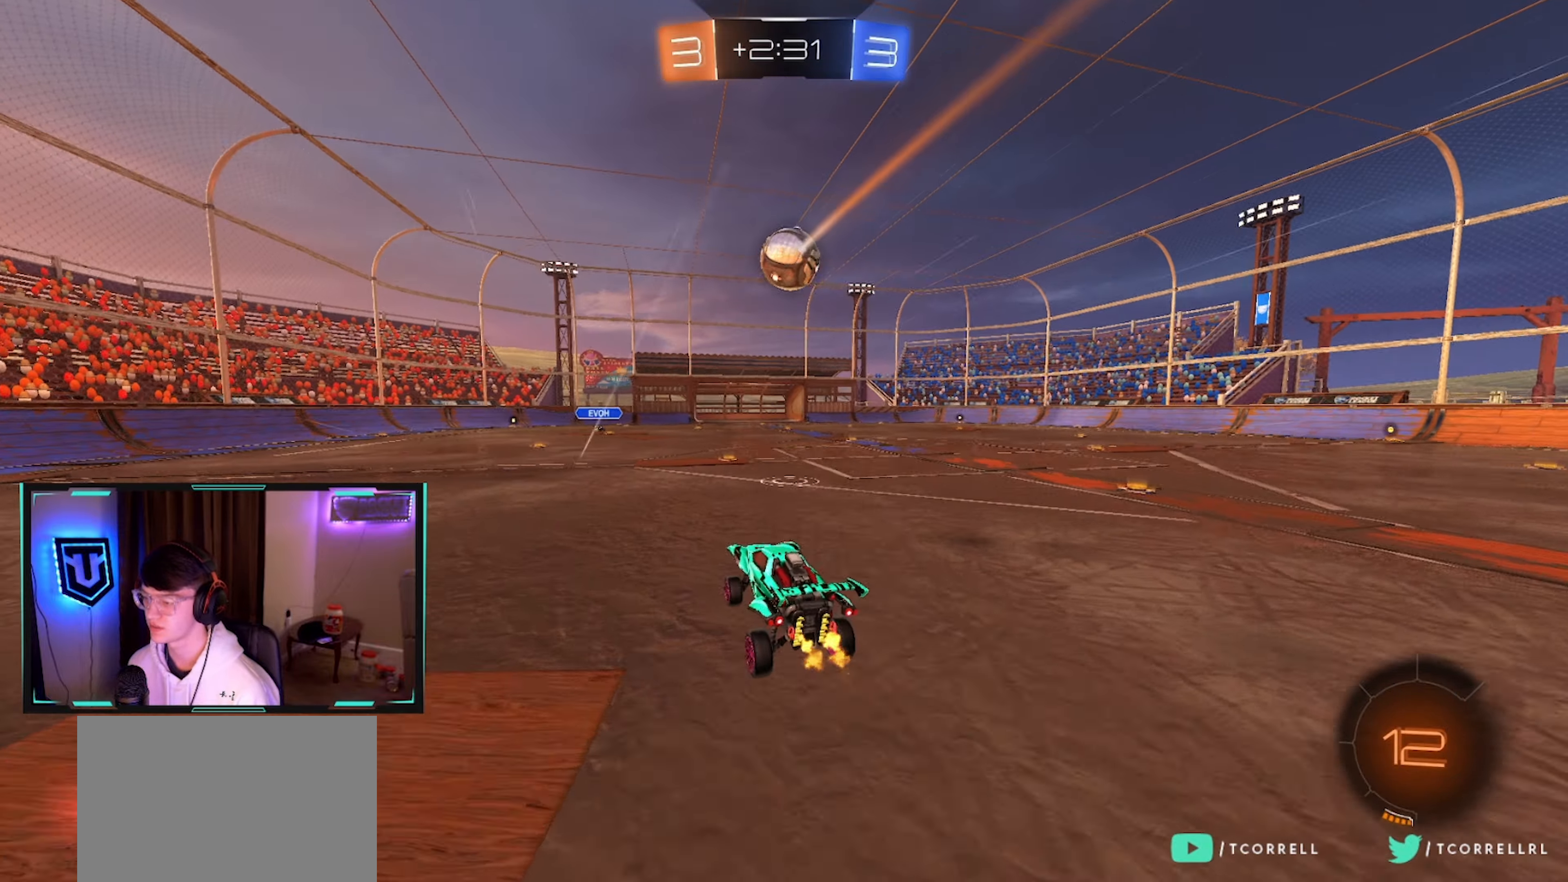
{"buttons": ["R2"], "left_stick": "right", "right_stick": "center", "events": [[100, "left_stick", "right"], [200, "CIRCLE", "down"], [366, "left_stick", "center"], [400, "CIRCLE", "up"], [500, "left_stick", "right"]]}
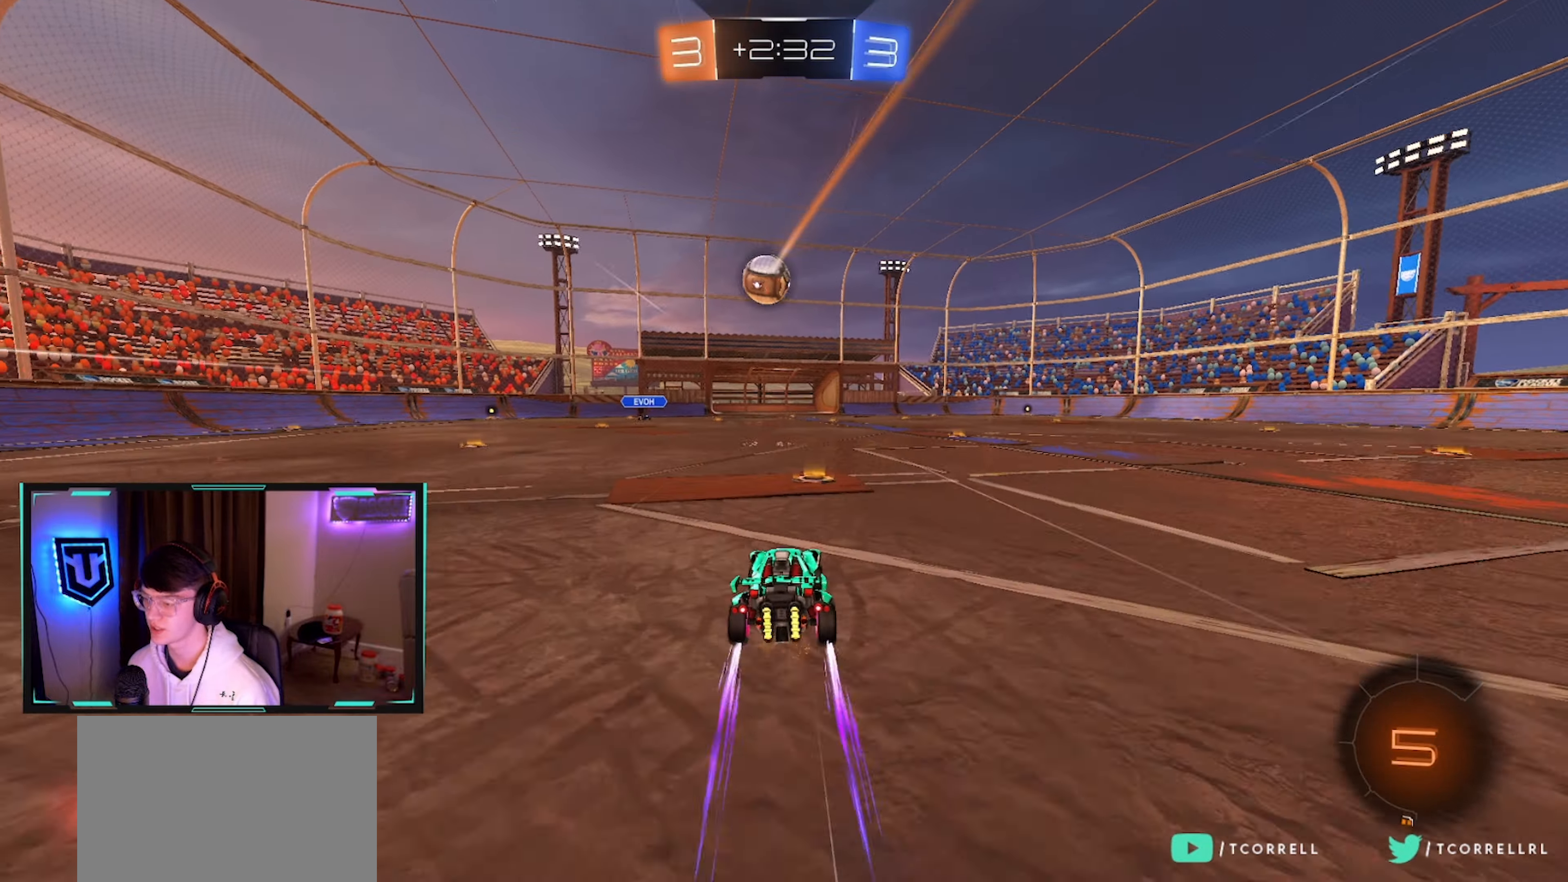
{"buttons": ["R2"], "left_stick": "center", "right_stick": "center", "events": [[83, "left_stick", "center"], [133, "left_stick", "left"], [400, "left_stick", "center"]]}
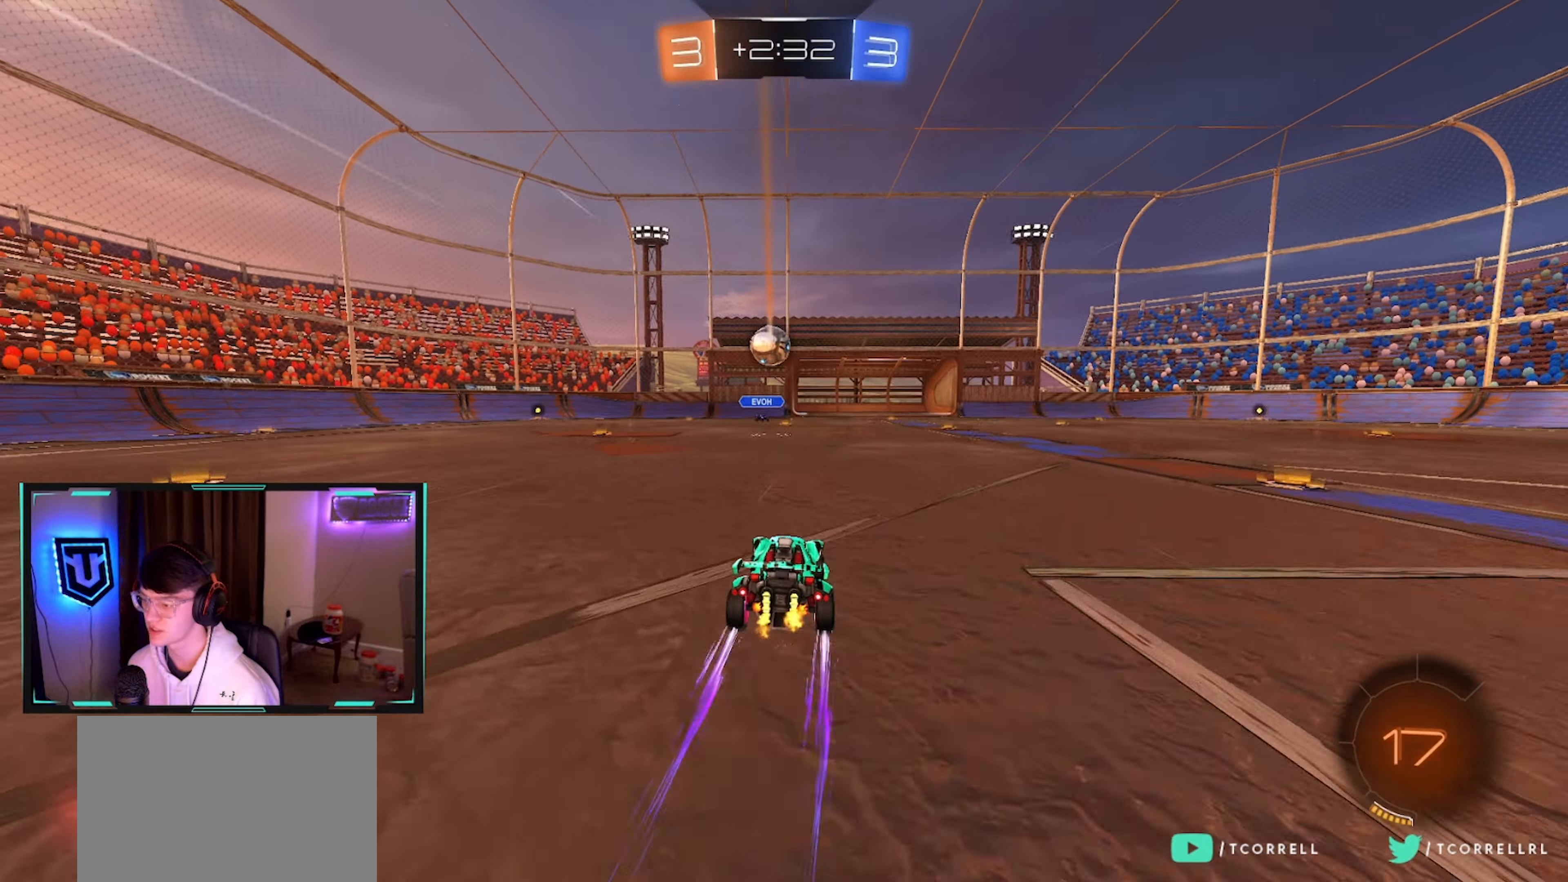
{"buttons": ["R2"], "left_stick": "right", "right_stick": "center", "events": [[216, "left_stick", "left"], [300, "left_stick", "center"], [433, "left_stick", "right"]]}
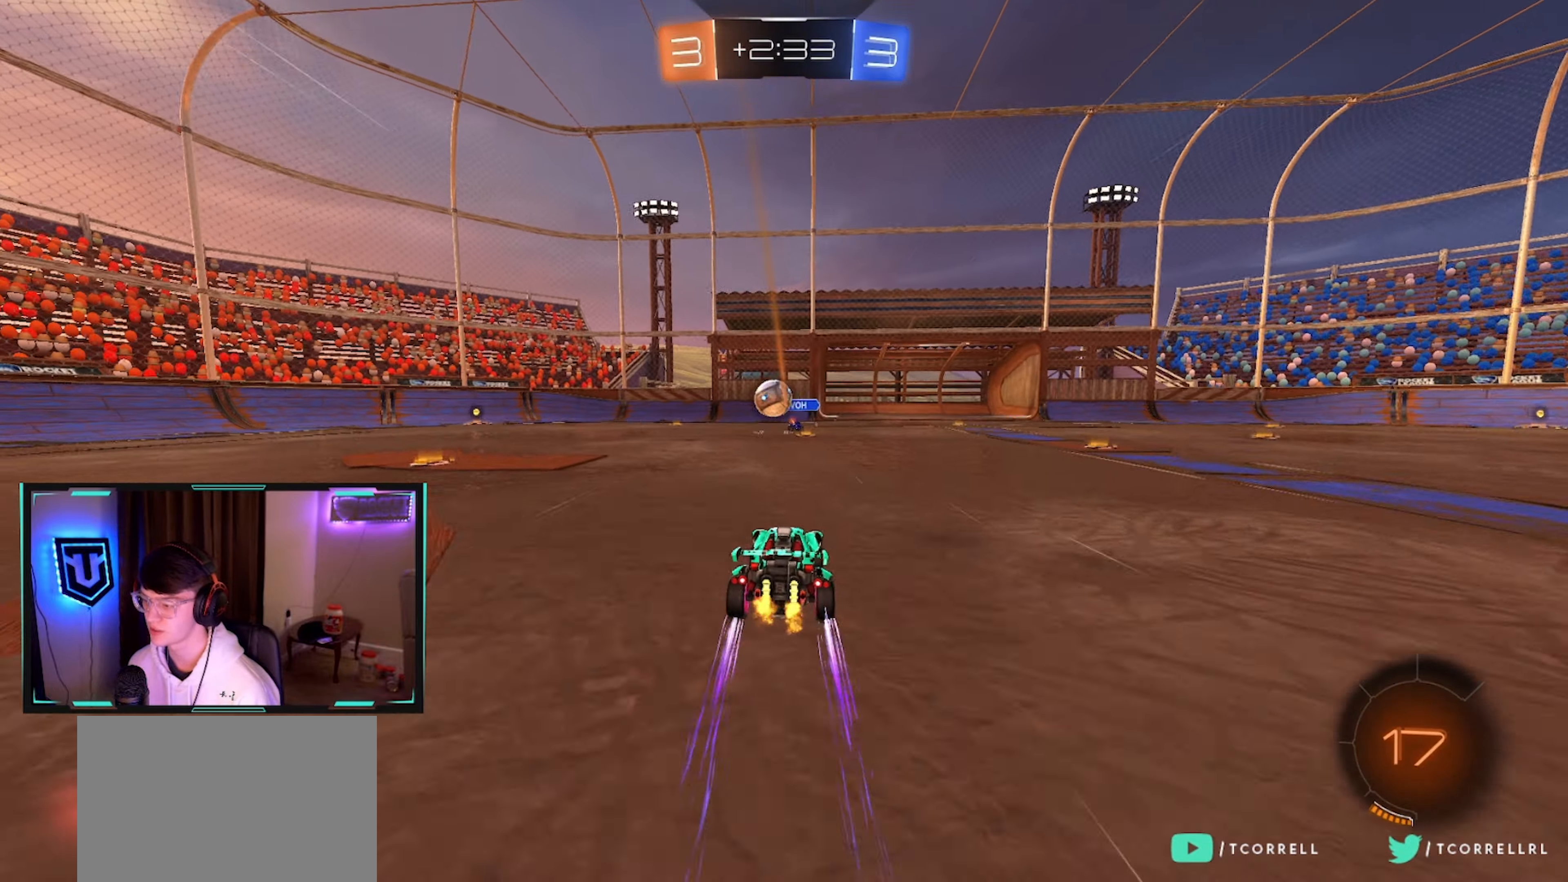
{"buttons": ["CIRCLE", "R2"], "left_stick": "left", "right_stick": "center", "events": [[33, "left_stick", "up-left"], [116, "TRIANGLE", "down"], [133, "left_stick", "center"], [233, "CIRCLE", "down"], [250, "TRIANGLE", "up"], [250, "left_stick", "left"]]}
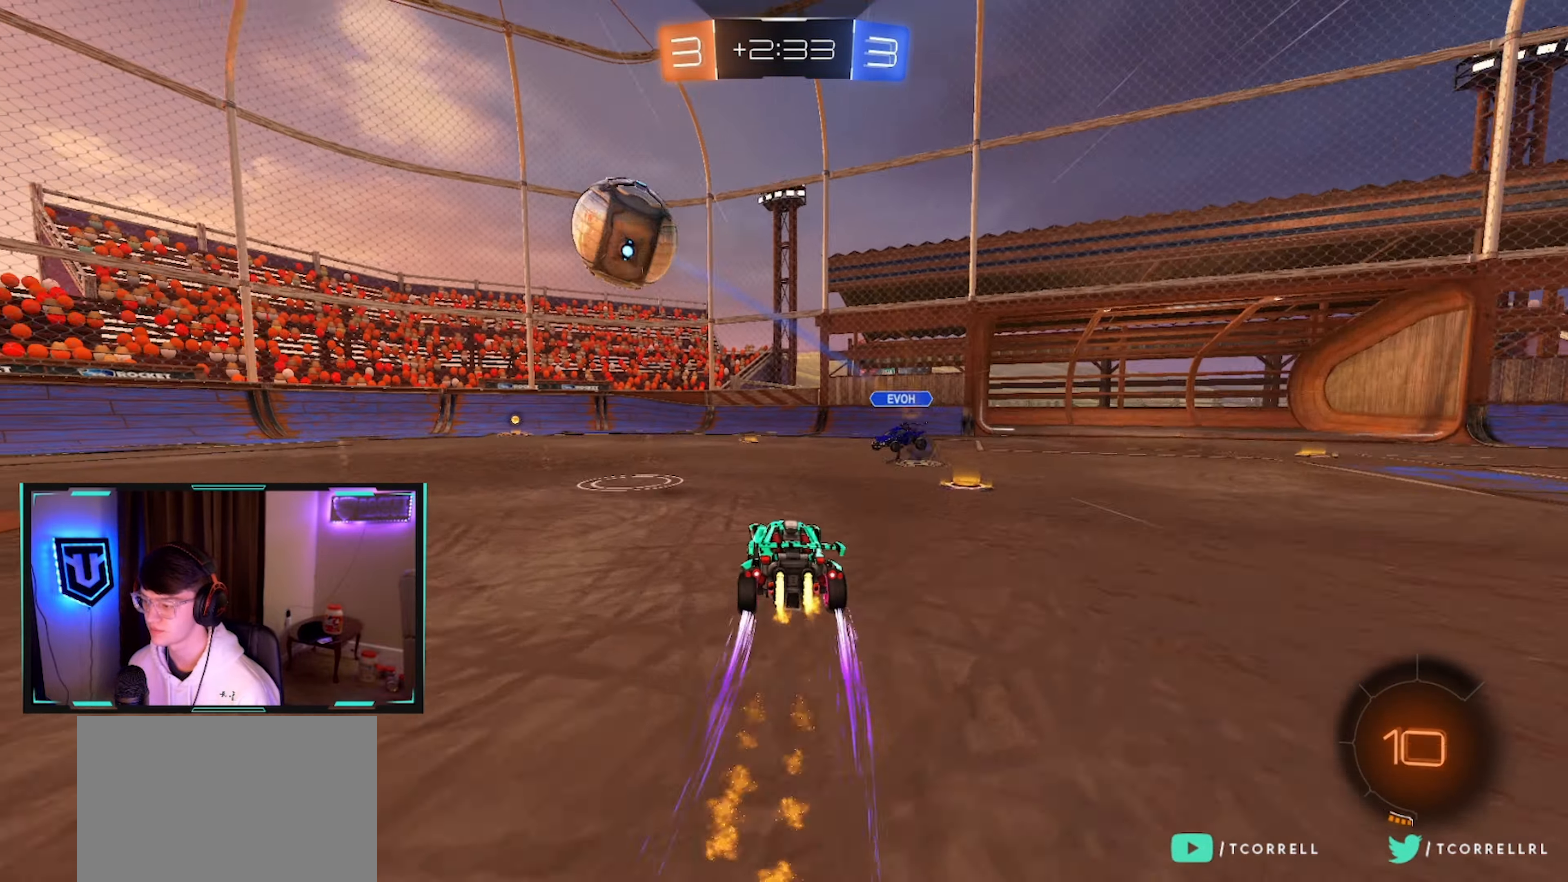
{"buttons": ["R2"], "left_stick": "center", "right_stick": "center", "events": [[50, "CIRCLE", "up"], [66, "left_stick", "right"], [183, "left_stick", "left"], [316, "CIRCLE", "down"], [316, "left_stick", "center"], [333, "TRIANGLE", "down"], [400, "left_stick", "left"], [466, "TRIANGLE", "up"], [500, "CIRCLE", "up"], [500, "left_stick", "center"]]}
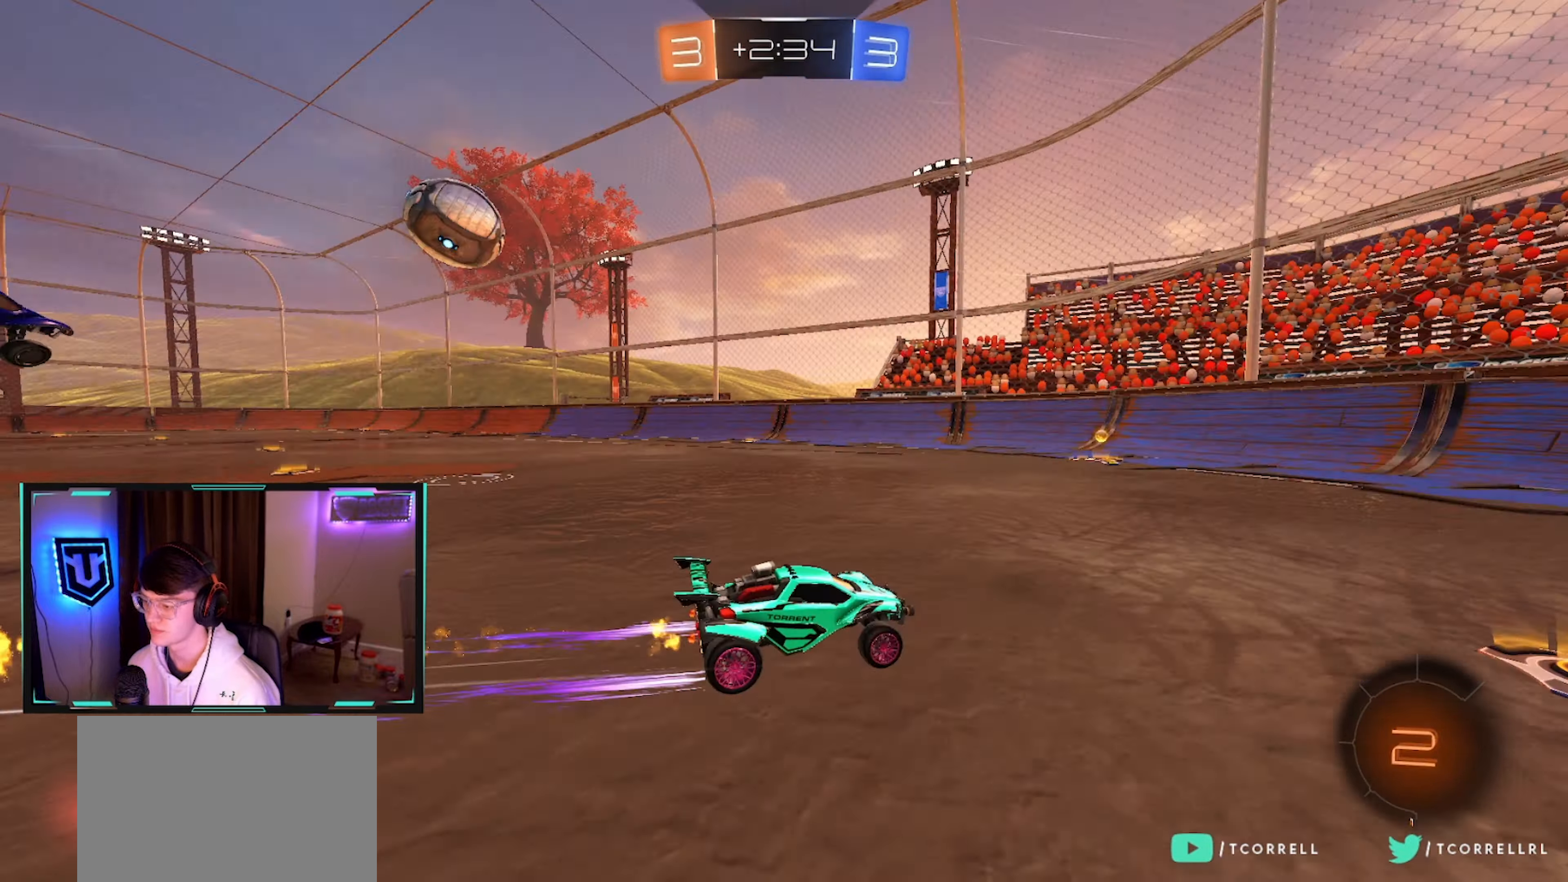
{"buttons": ["R2"], "left_stick": "left", "right_stick": "center", "events": [[83, "SQUARE", "down"], [83, "left_stick", "left"], [183, "SQUARE", "up"], [250, "CIRCLE", "down"], [433, "CIRCLE", "up"]]}
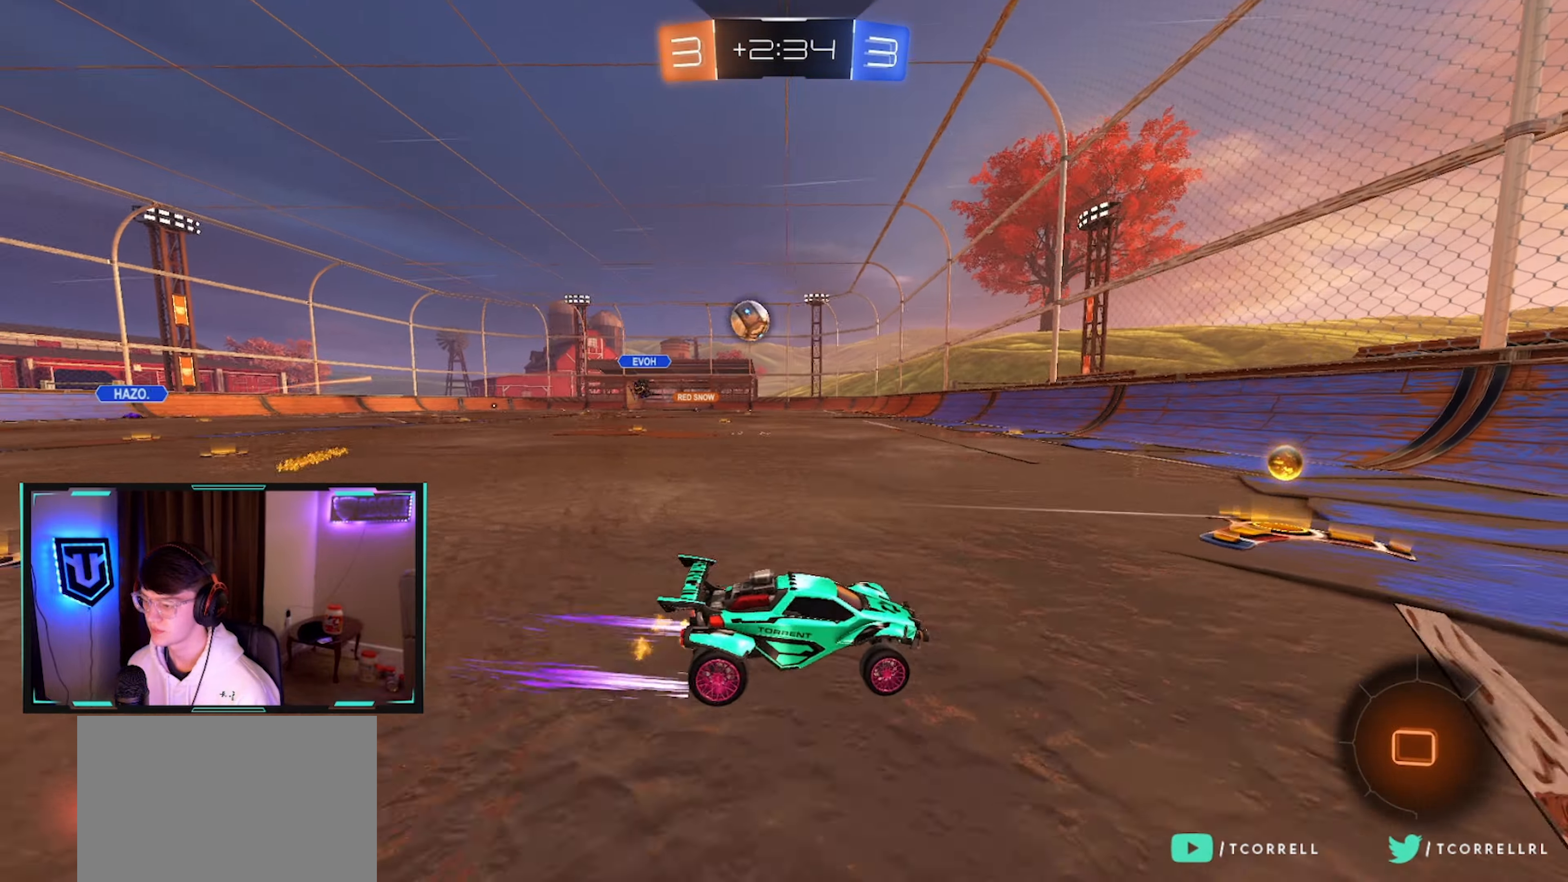
{"buttons": ["CIRCLE", "R2"], "left_stick": "left", "right_stick": "center", "events": [[16, "SQUARE", "down"], [83, "SQUARE", "up"], [166, "CIRCLE", "down"], [366, "left_stick", "center"], [466, "left_stick", "left"]]}
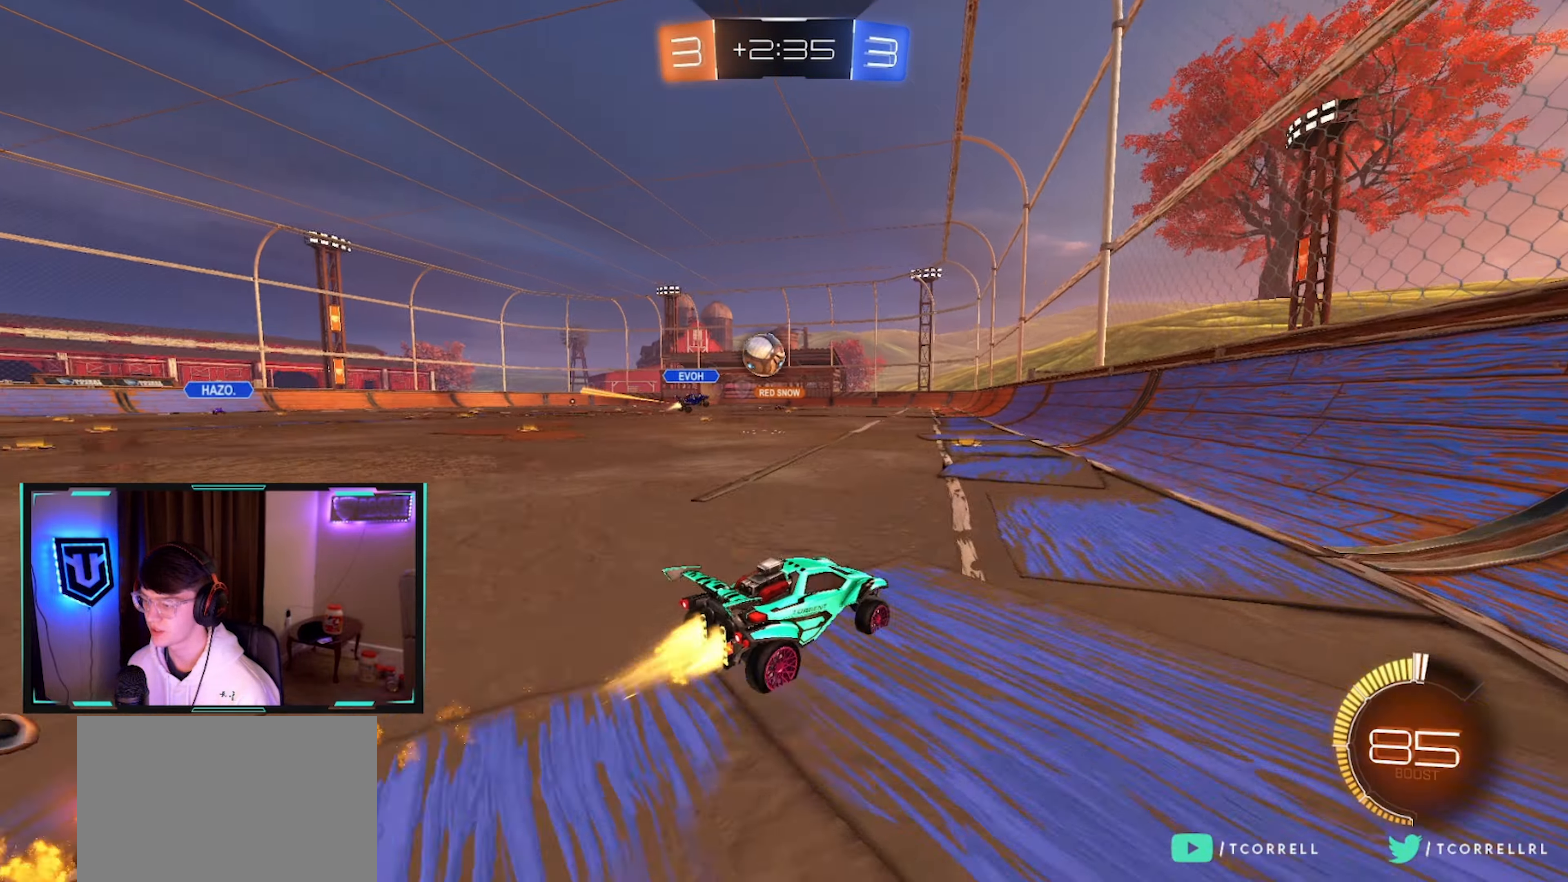
{"buttons": ["R2"], "left_stick": "center", "right_stick": "center", "events": [[83, "left_stick", "center"], [133, "left_stick", "left"], [266, "left_stick", "center"], [366, "CIRCLE", "up"]]}
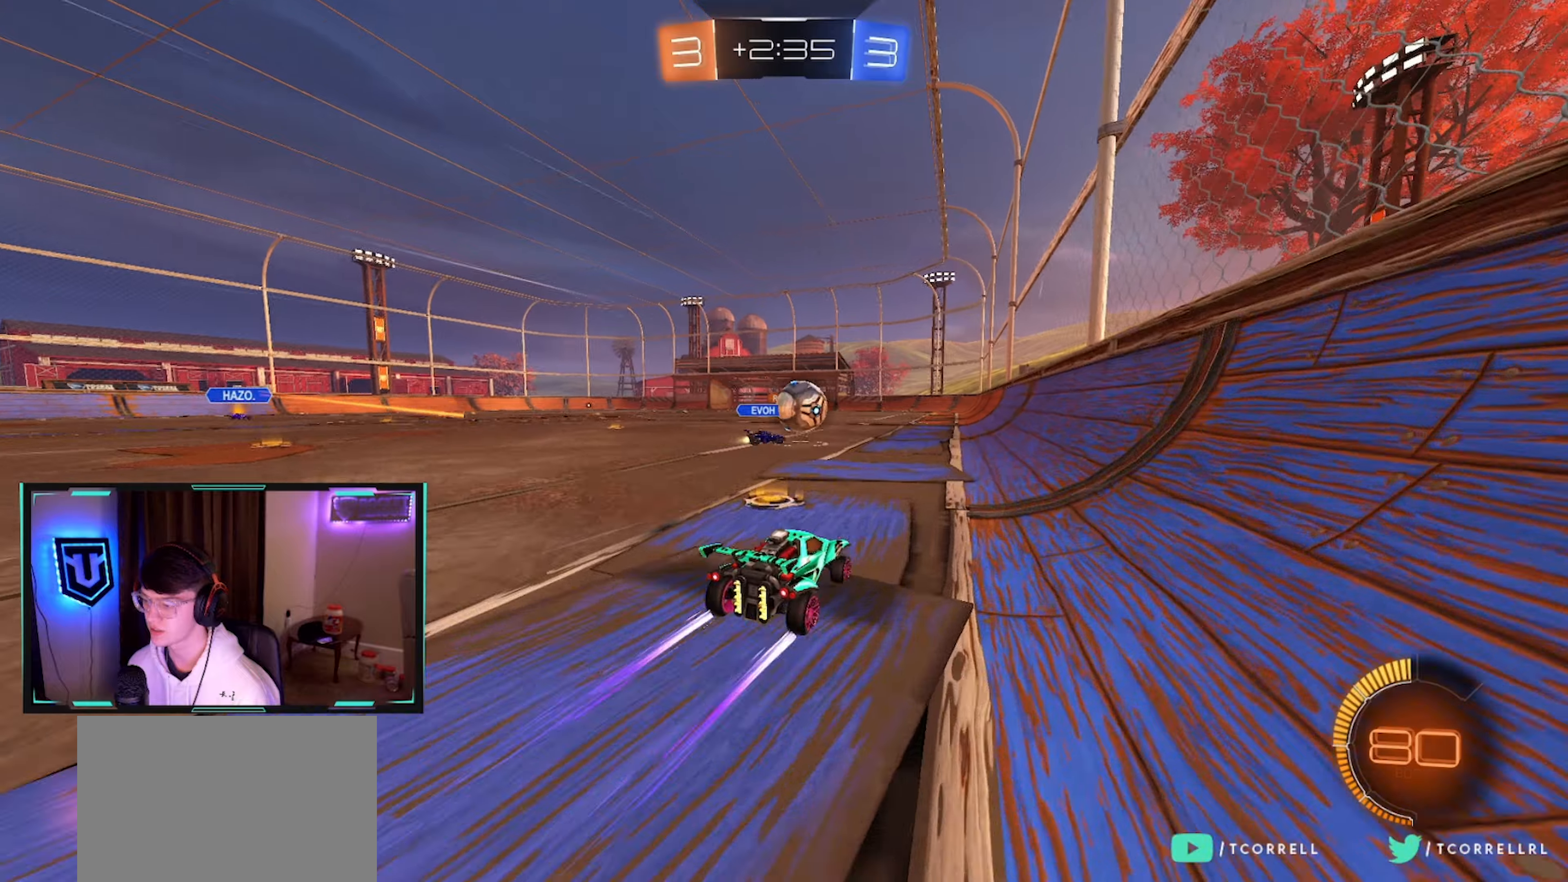
{"buttons": ["TRIANGLE", "R2"], "left_stick": "right", "right_stick": "center", "events": [[117, "left_stick", "right"], [183, "TRIANGLE", "down"], [233, "left_stick", "center"], [267, "TRIANGLE", "up"], [417, "left_stick", "right"], [450, "TRIANGLE", "down"]]}
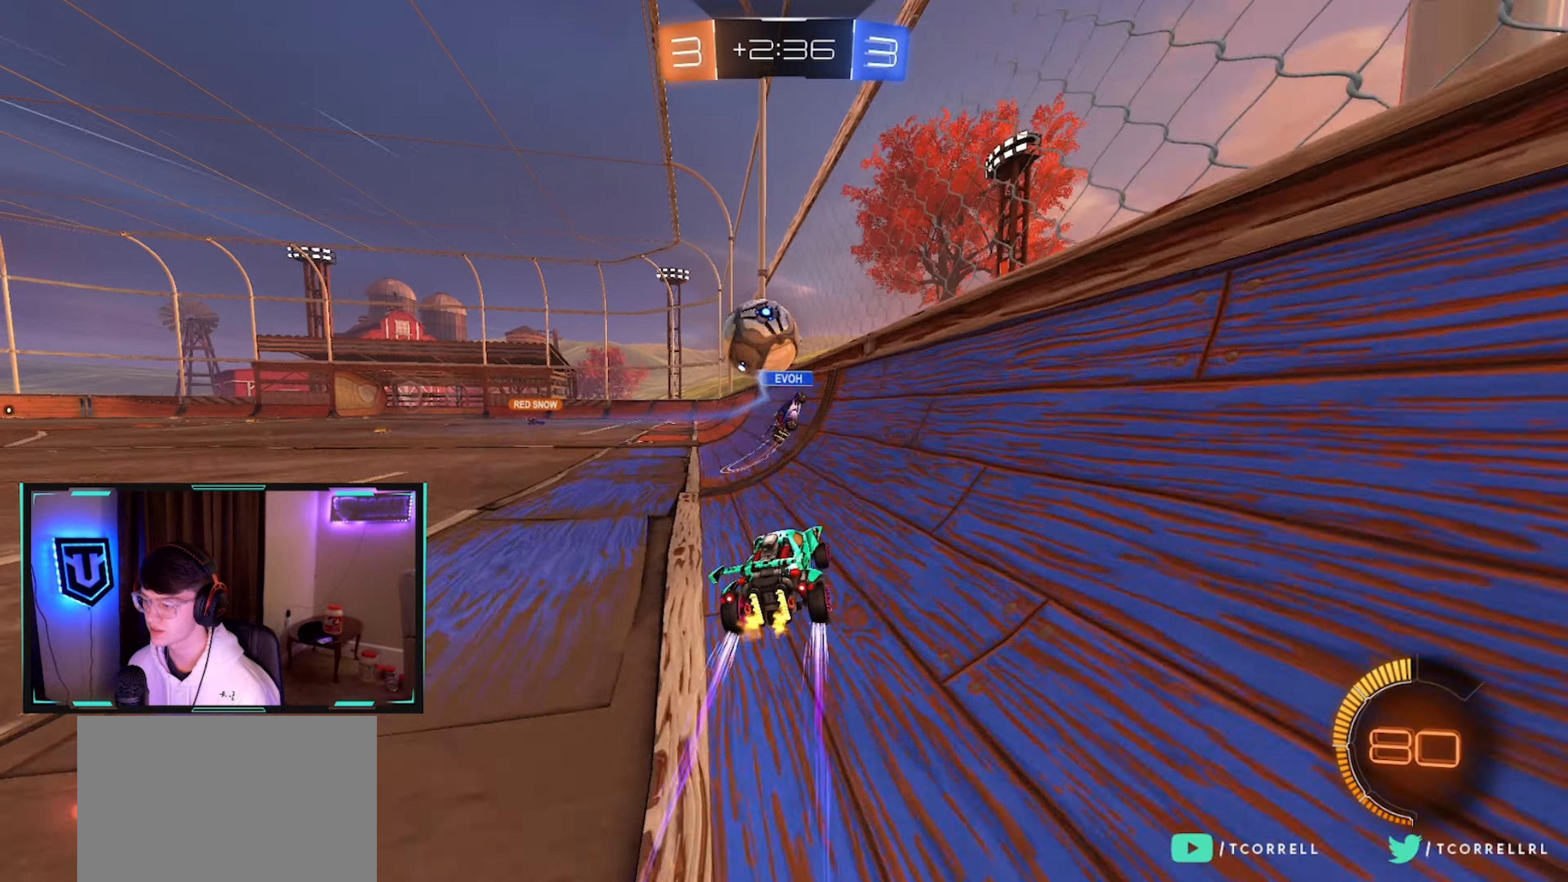
{"buttons": ["CIRCLE", "R2"], "left_stick": "right", "right_stick": "center", "events": [[33, "left_stick", "center"], [67, "CIRCLE", "down"], [83, "TRIANGLE", "up"], [133, "left_stick", "right"], [267, "left_stick", "center"], [500, "left_stick", "right"]]}
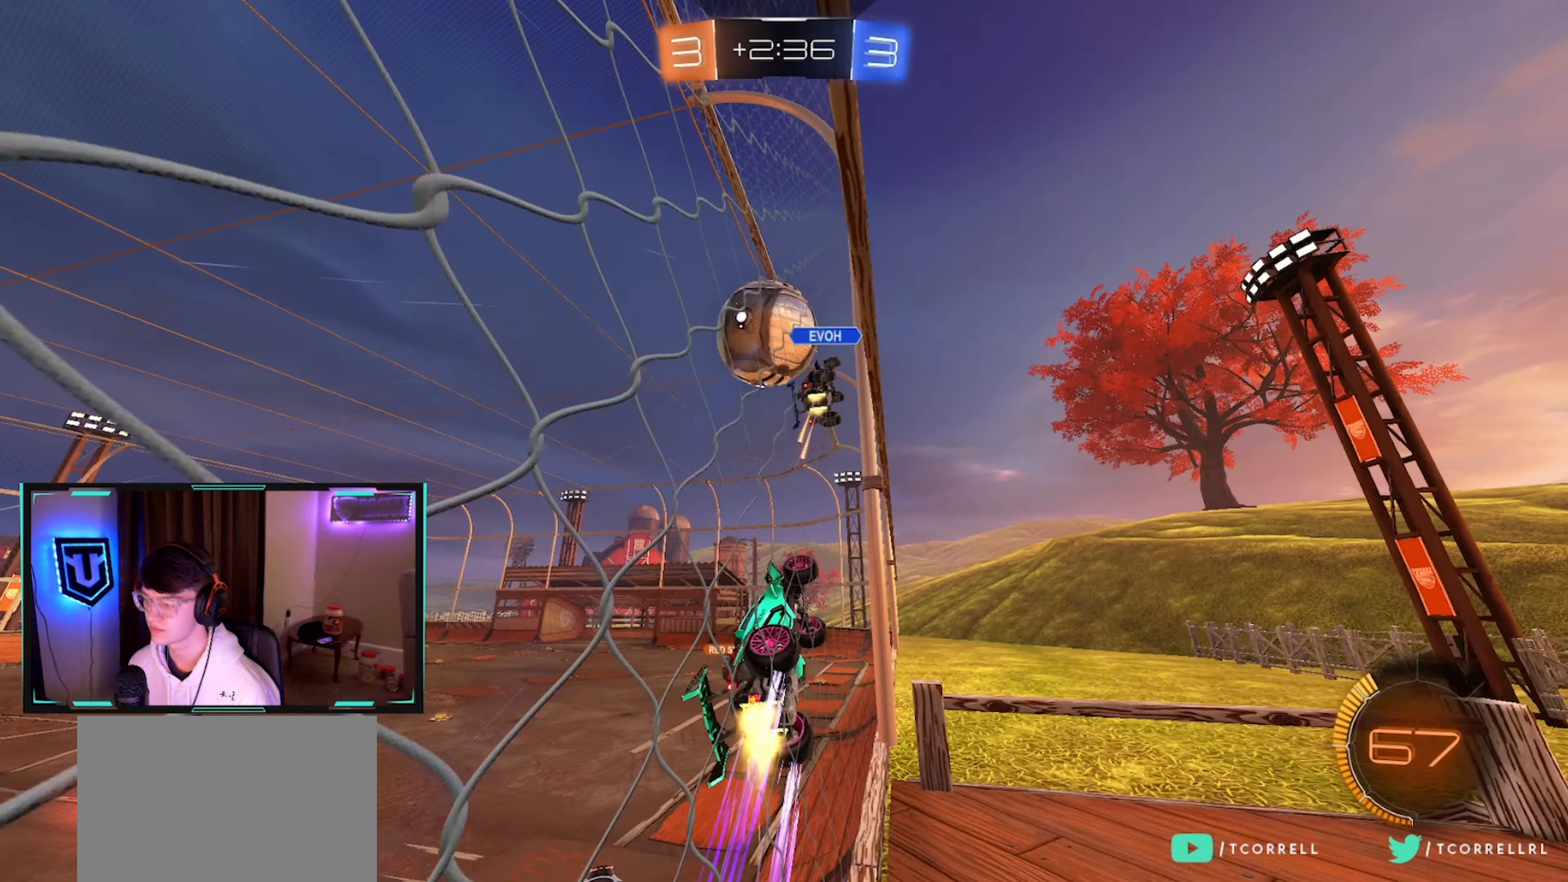
{"buttons": ["CIRCLE", "R2"], "left_stick": "center", "right_stick": "center", "events": [[83, "left_stick", "center"], [233, "left_stick", "right"], [283, "left_stick", "center"]]}
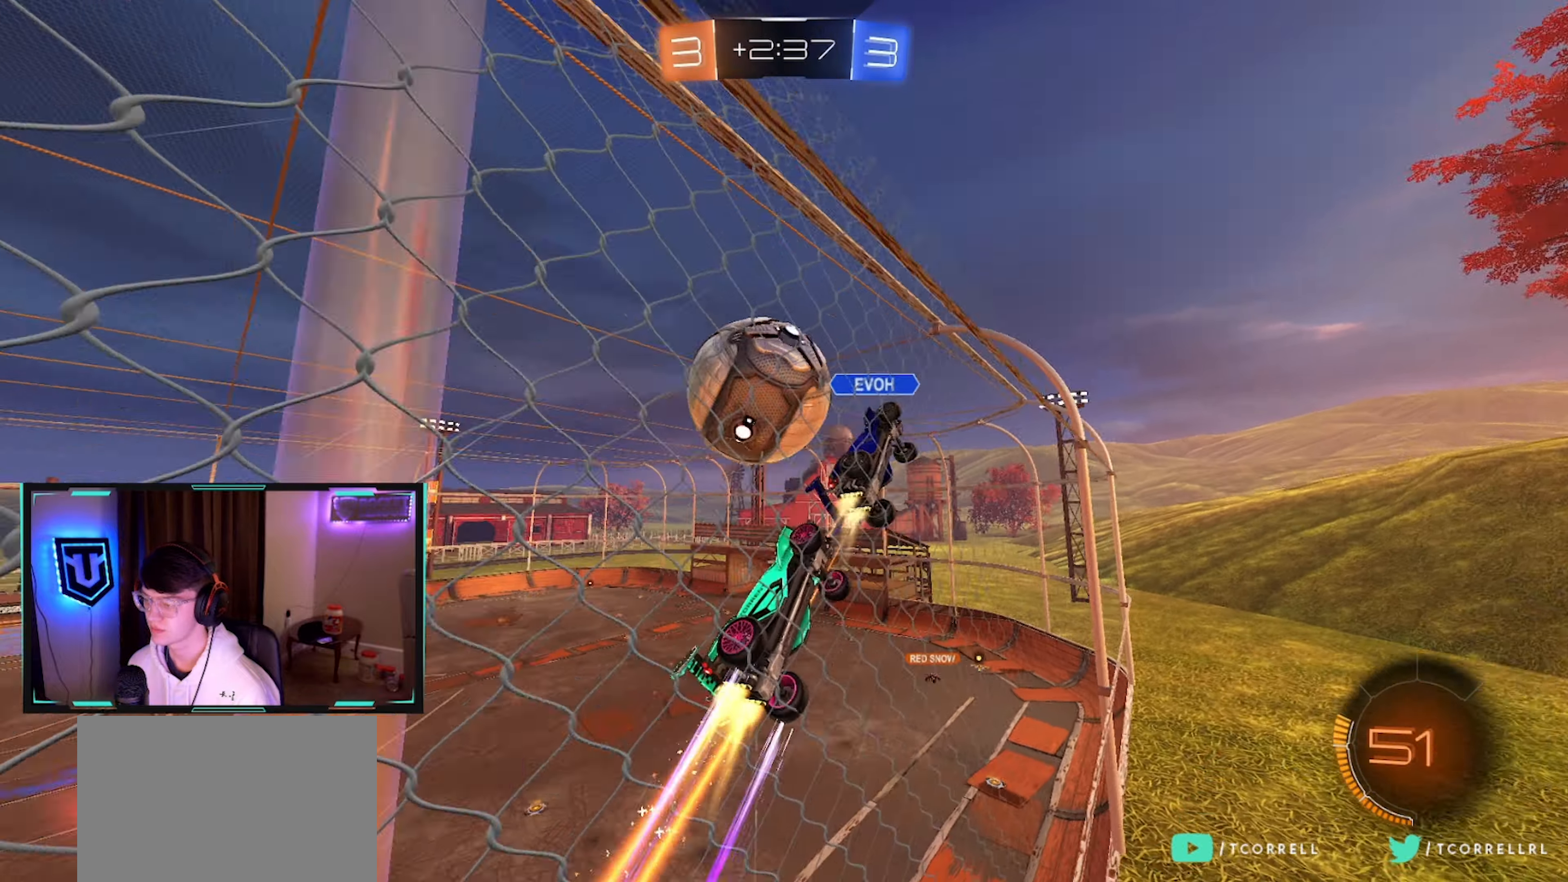
{"buttons": ["CIRCLE", "R2"], "left_stick": "right", "right_stick": "center", "events": [[67, "left_stick", "left"], [250, "left_stick", "center"], [300, "left_stick", "right"]]}
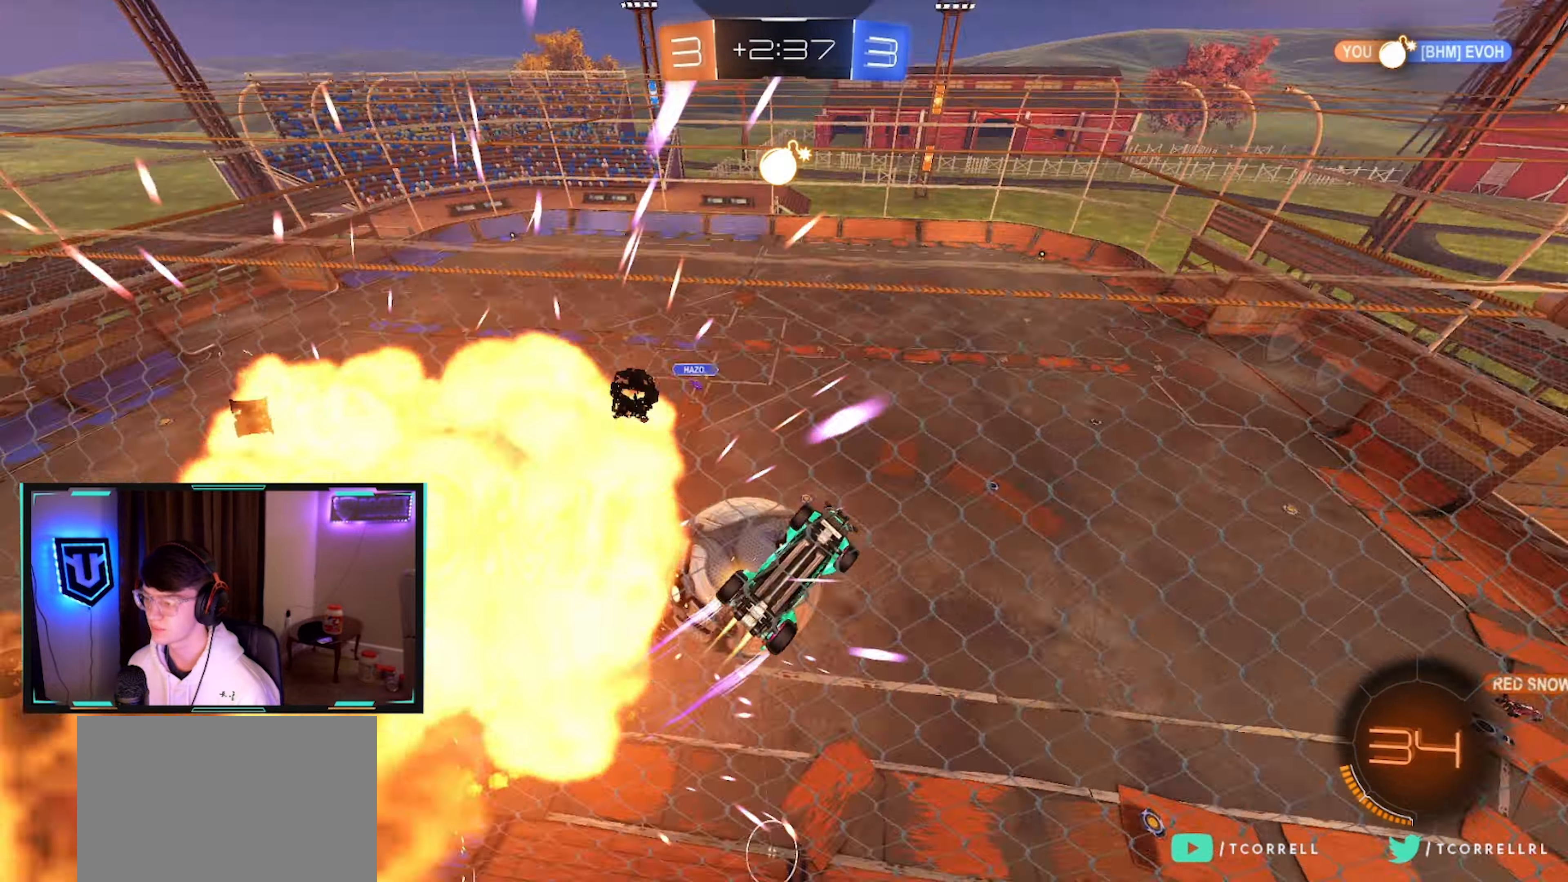
{"buttons": ["CROSS", "L1", "R2"], "left_stick": "down-right", "right_stick": "center", "events": [[50, "CIRCLE", "up"], [50, "left_stick", "center"], [100, "left_stick", "left"], [150, "R2", "up"], [250, "R2", "down"], [317, "left_stick", "center"], [383, "CROSS", "down"], [417, "left_stick", "down-right"], [450, "L1", "down"]]}
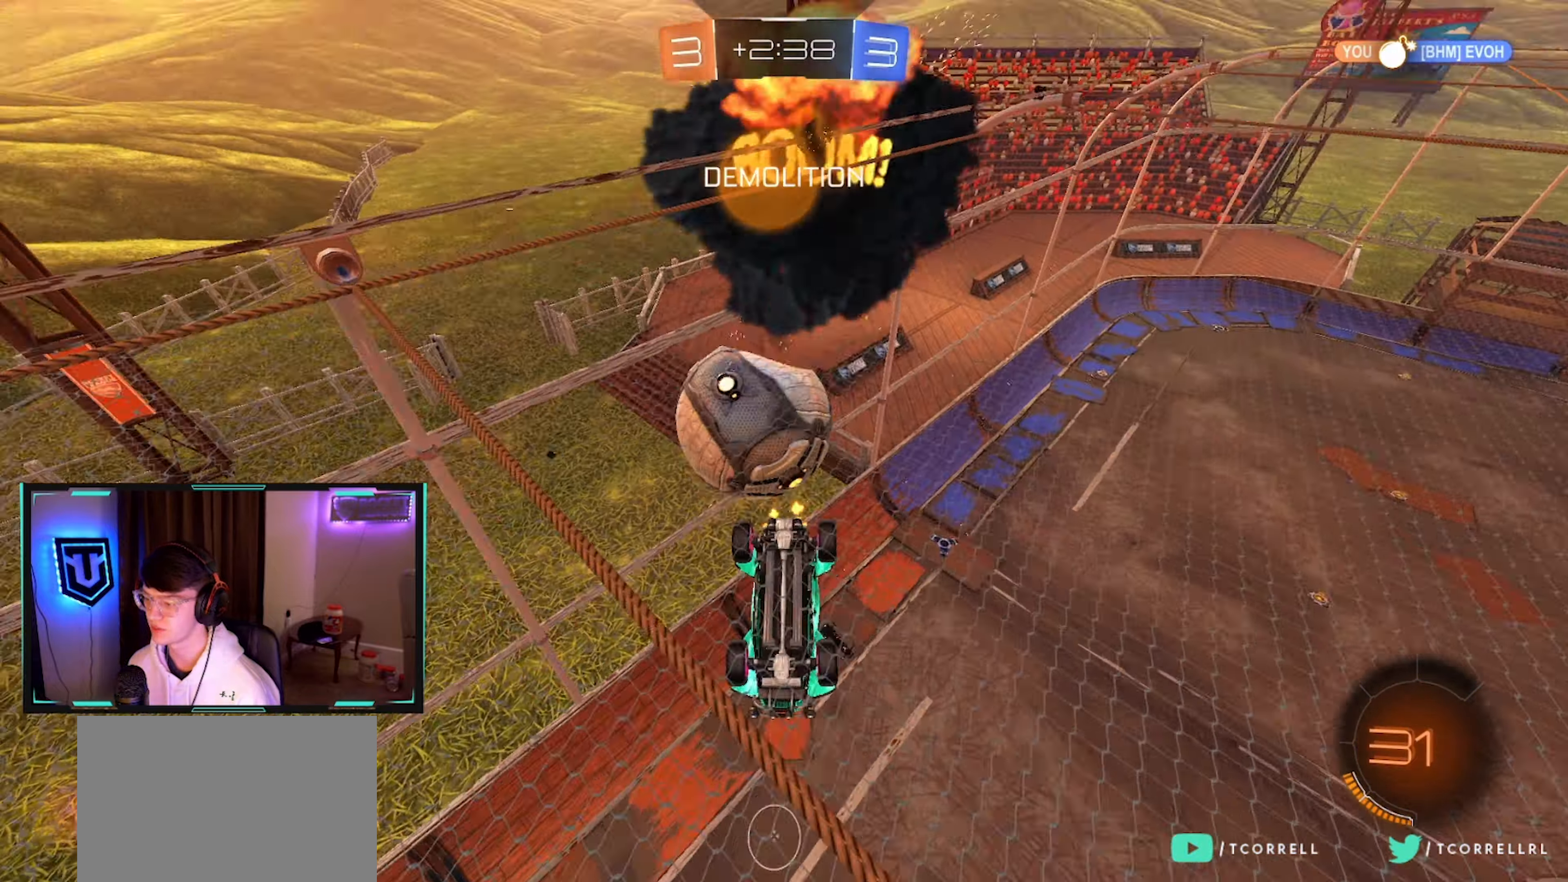
{"buttons": ["L1", "R2"], "left_stick": "down-right", "right_stick": "center", "events": [[17, "TRIANGLE", "down"], [33, "CROSS", "up"], [83, "left_stick", "right"], [150, "TRIANGLE", "up"], [283, "left_stick", "down-right"]]}
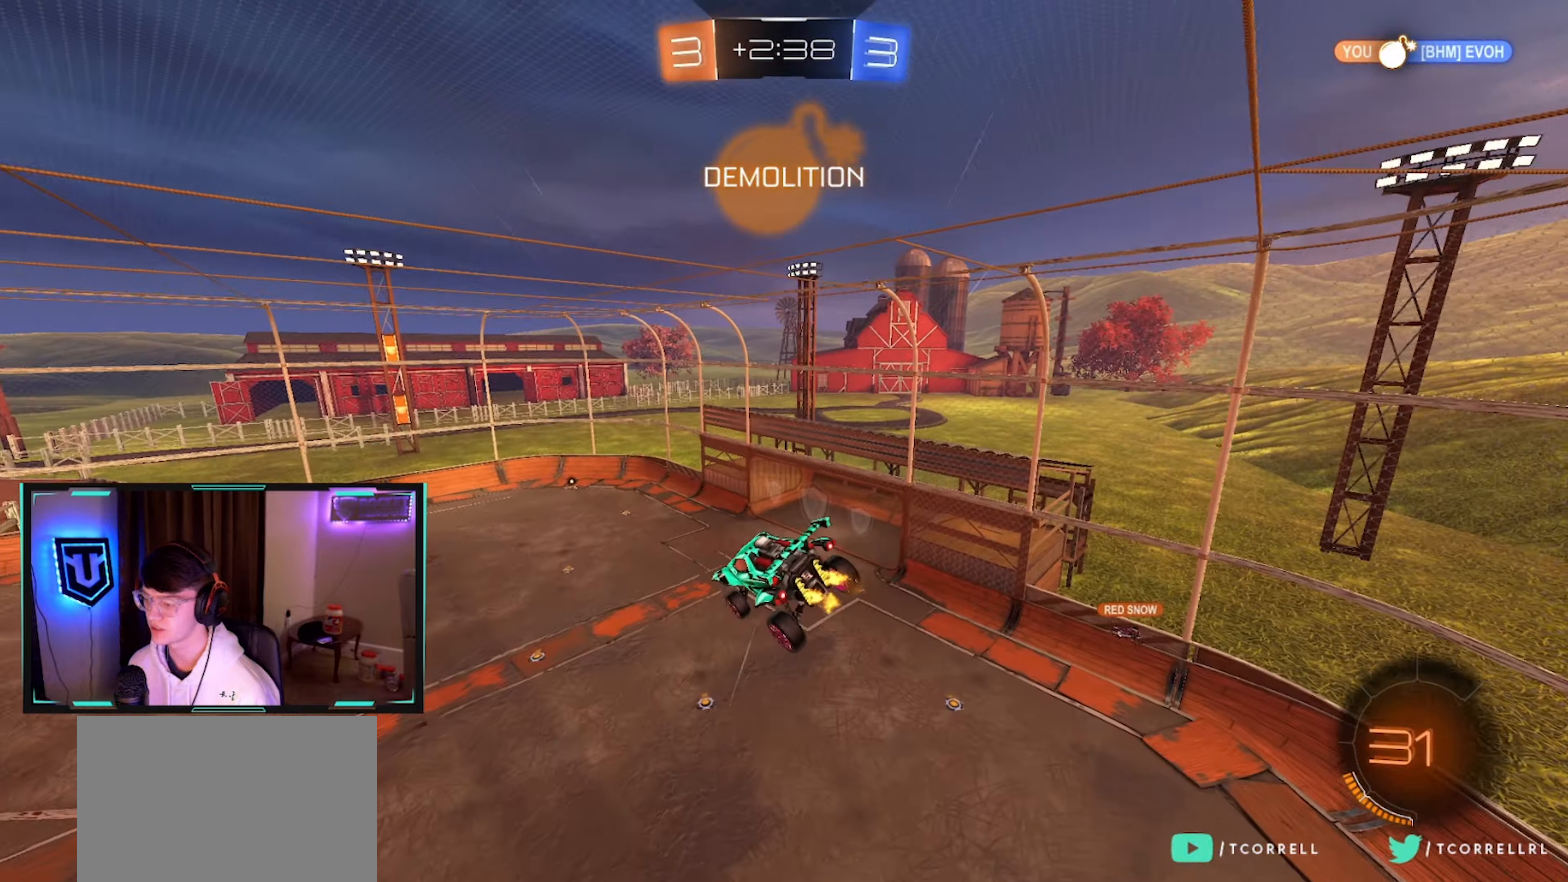
{"buttons": ["TRIANGLE", "L1", "R2"], "left_stick": "down-right", "right_stick": "center", "events": [[17, "left_stick", "center"], [200, "left_stick", "up-right"], [333, "CROSS", "down"], [383, "left_stick", "down-right"], [483, "CROSS", "up"], [500, "TRIANGLE", "down"]]}
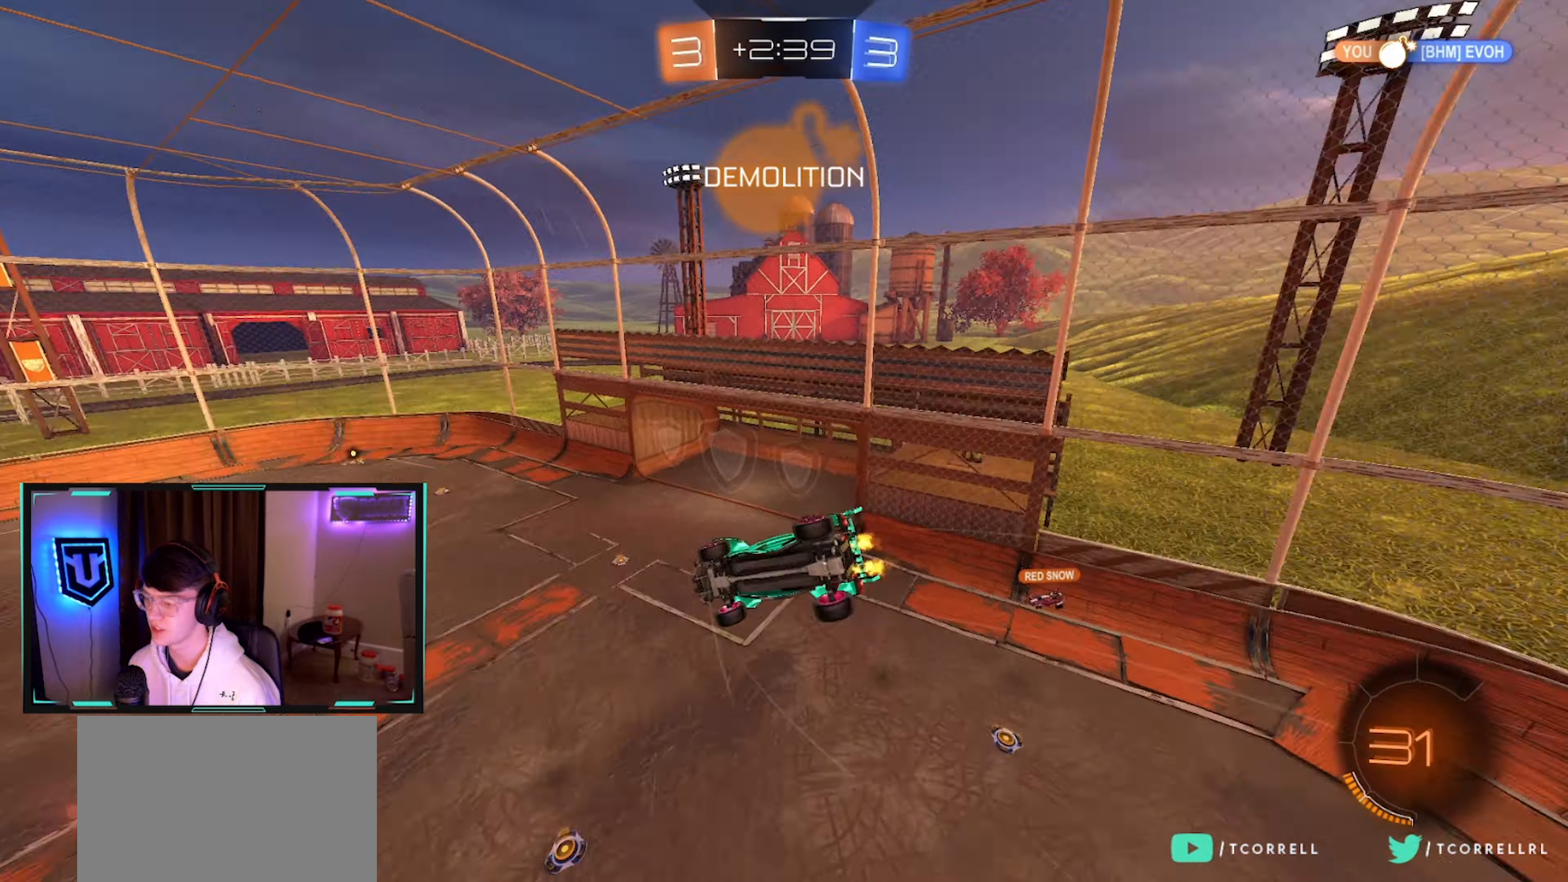
{"buttons": ["R2"], "left_stick": "down-left", "right_stick": "center", "events": [[33, "L1", "up"], [150, "TRIANGLE", "up"], [317, "left_stick", "center"], [433, "left_stick", "down-left"]]}
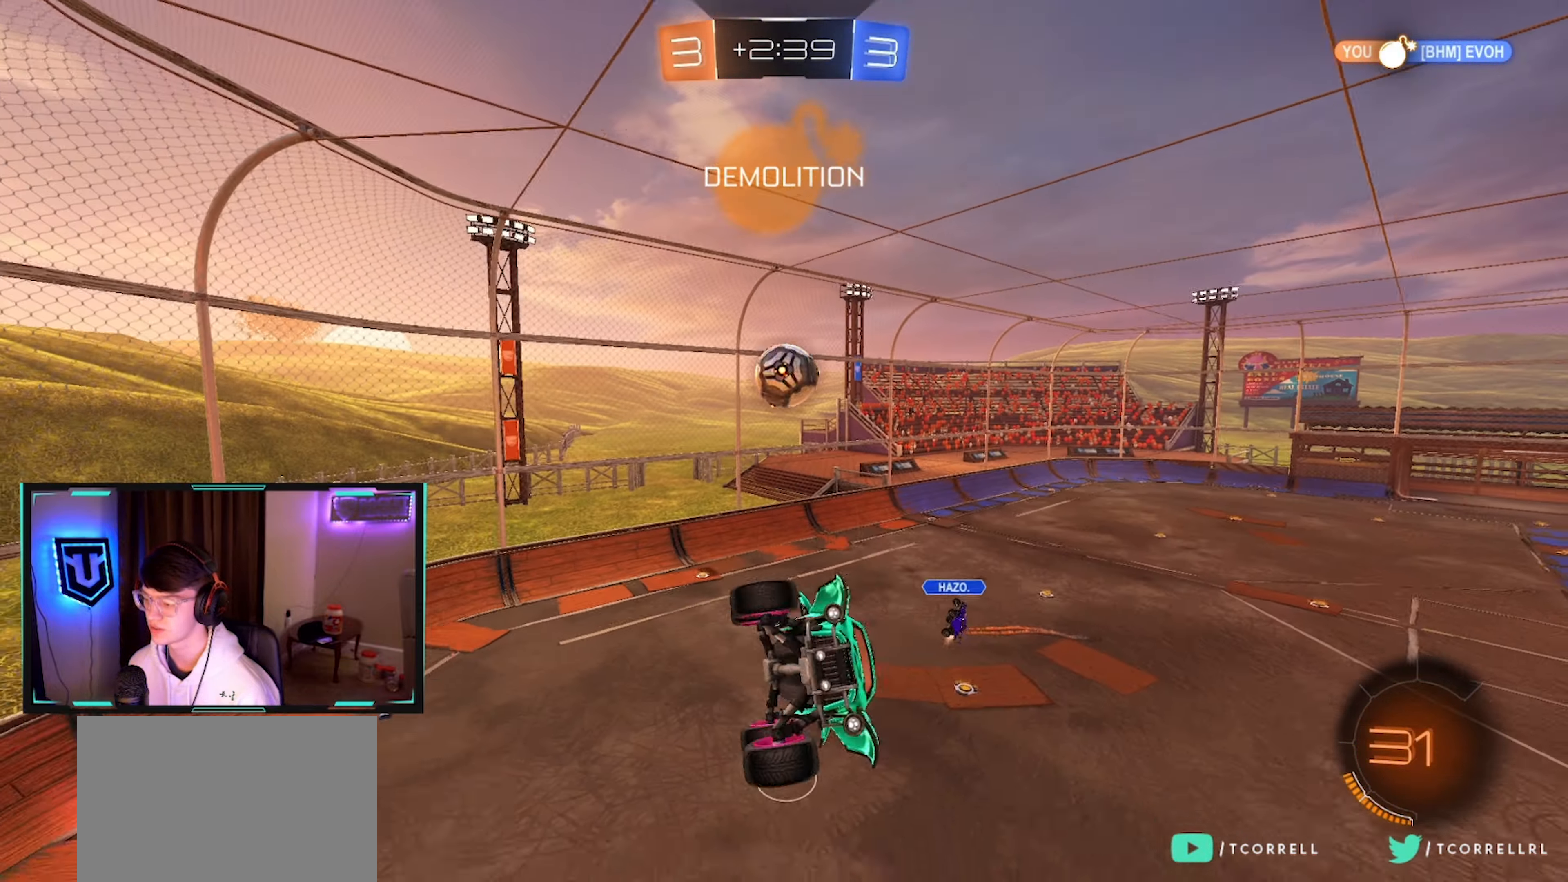
{"buttons": ["R2"], "left_stick": "down-left", "right_stick": "center", "events": [[17, "L1", "down"], [67, "L1", "up"], [167, "left_stick", "center"], [267, "left_stick", "down"], [333, "left_stick", "down-left"]]}
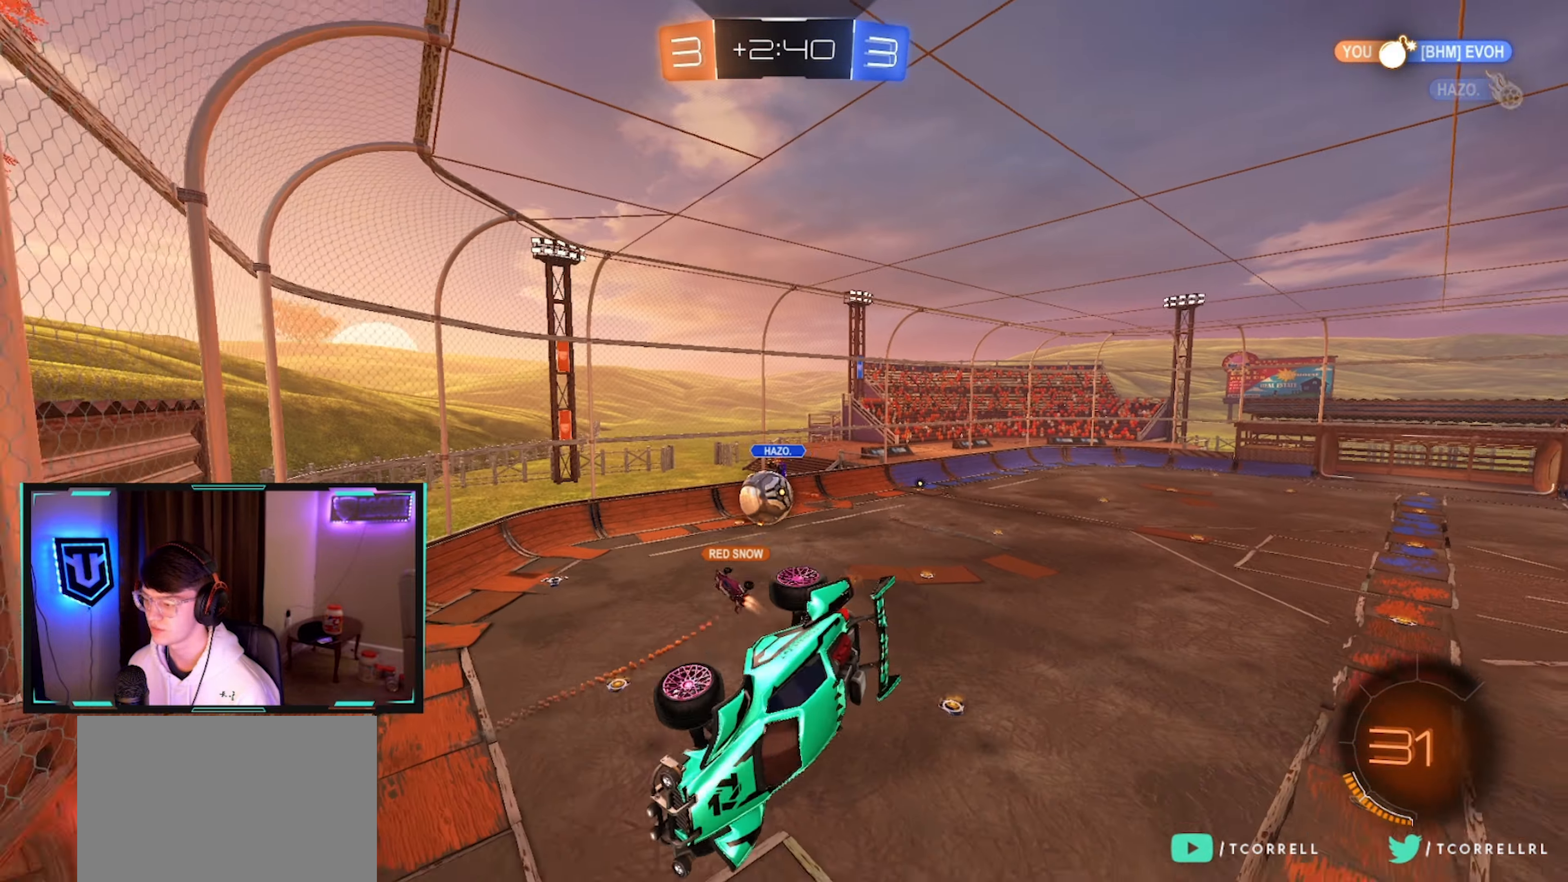
{"buttons": ["R2"], "left_stick": "down-right", "right_stick": "center", "events": [[17, "L1", "down"], [133, "L1", "up"], [150, "left_stick", "center"], [317, "CROSS", "down"], [333, "left_stick", "down"], [433, "left_stick", "down-right"], [500, "CROSS", "up"]]}
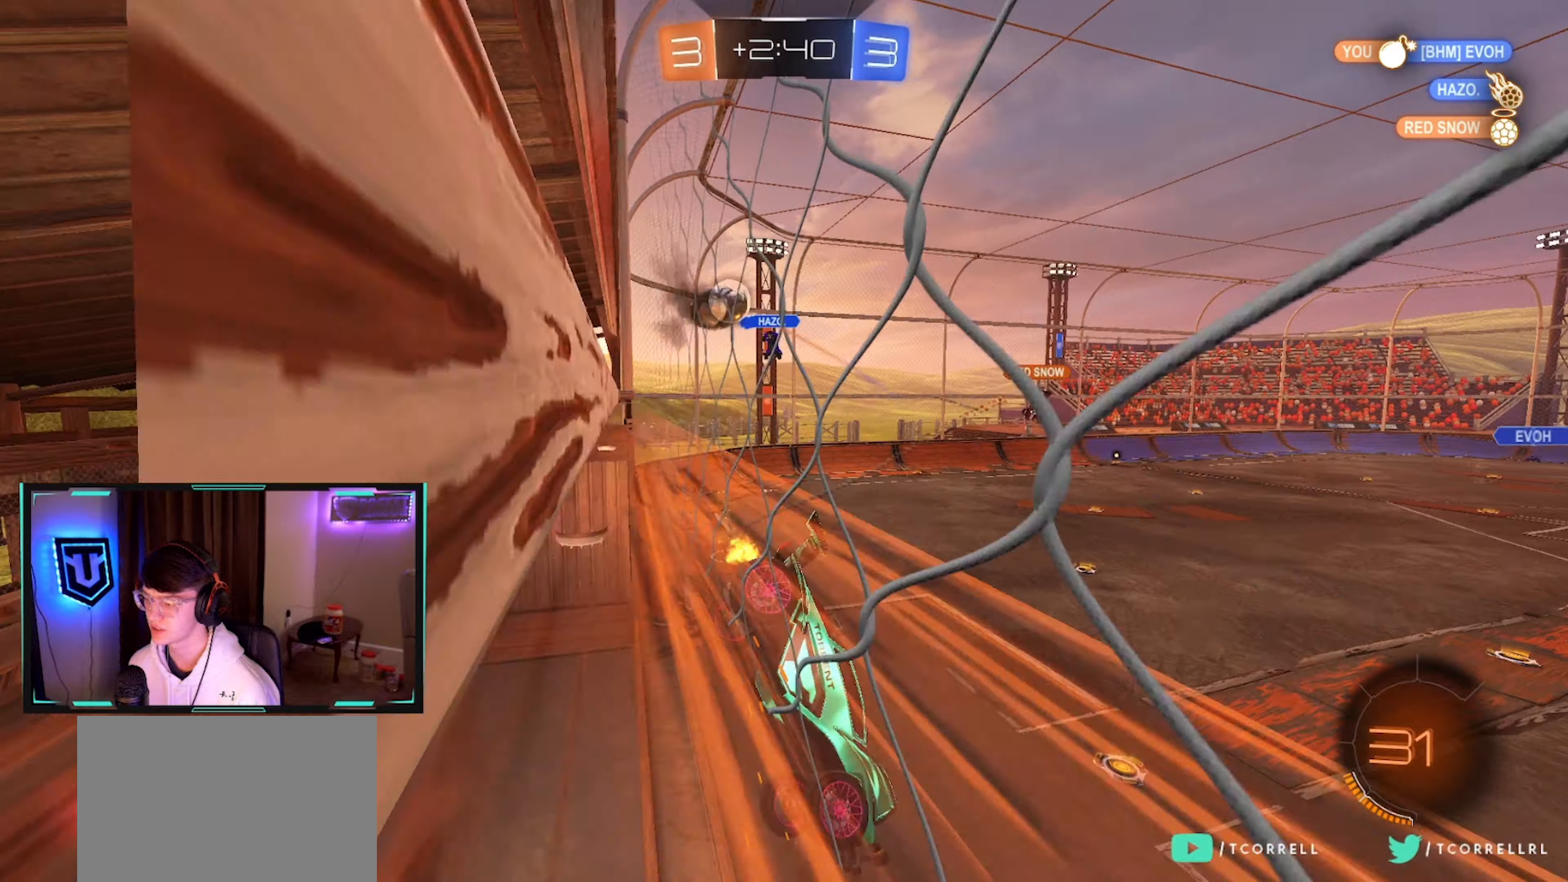
{"buttons": ["CROSS", "CIRCLE", "R2"], "left_stick": "down-left", "right_stick": "center", "events": [[17, "L1", "down"], [184, "L1", "up"], [250, "TRIANGLE", "down"], [300, "left_stick", "up-right"], [317, "CIRCLE", "down"], [334, "TRIANGLE", "up"], [384, "CROSS", "down"], [434, "left_stick", "down"], [500, "left_stick", "down-left"]]}
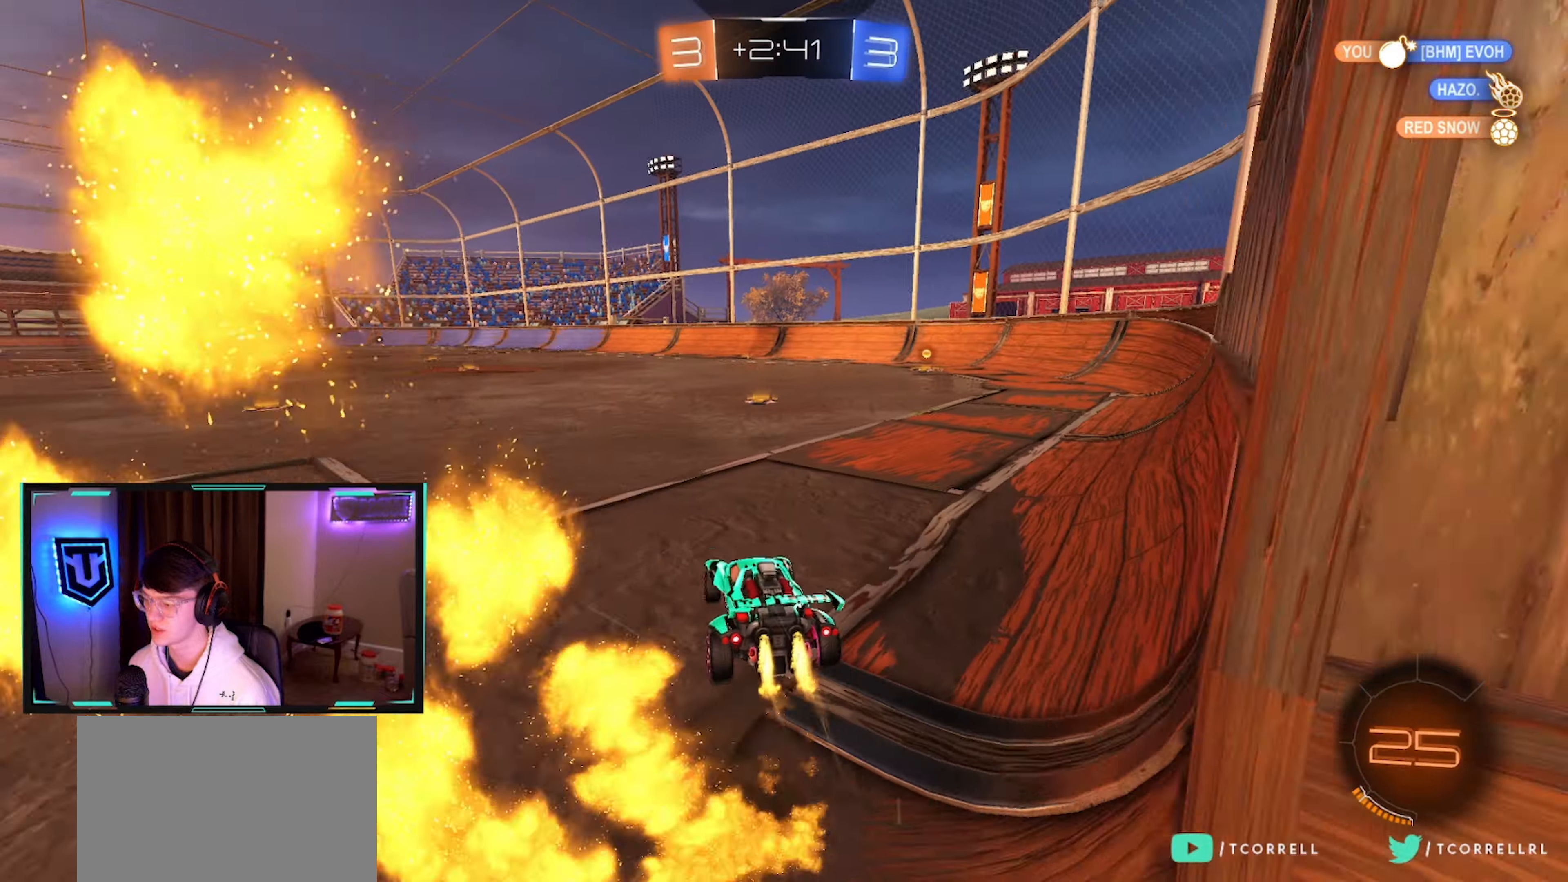
{"buttons": ["CIRCLE", "R2"], "left_stick": "left", "right_stick": "center", "events": [[17, "CROSS", "up"], [50, "TRIANGLE", "down"], [67, "CIRCLE", "up"], [150, "TRIANGLE", "up"], [250, "SQUARE", "down"], [250, "left_stick", "left"], [334, "SQUARE", "up"], [434, "CIRCLE", "down"]]}